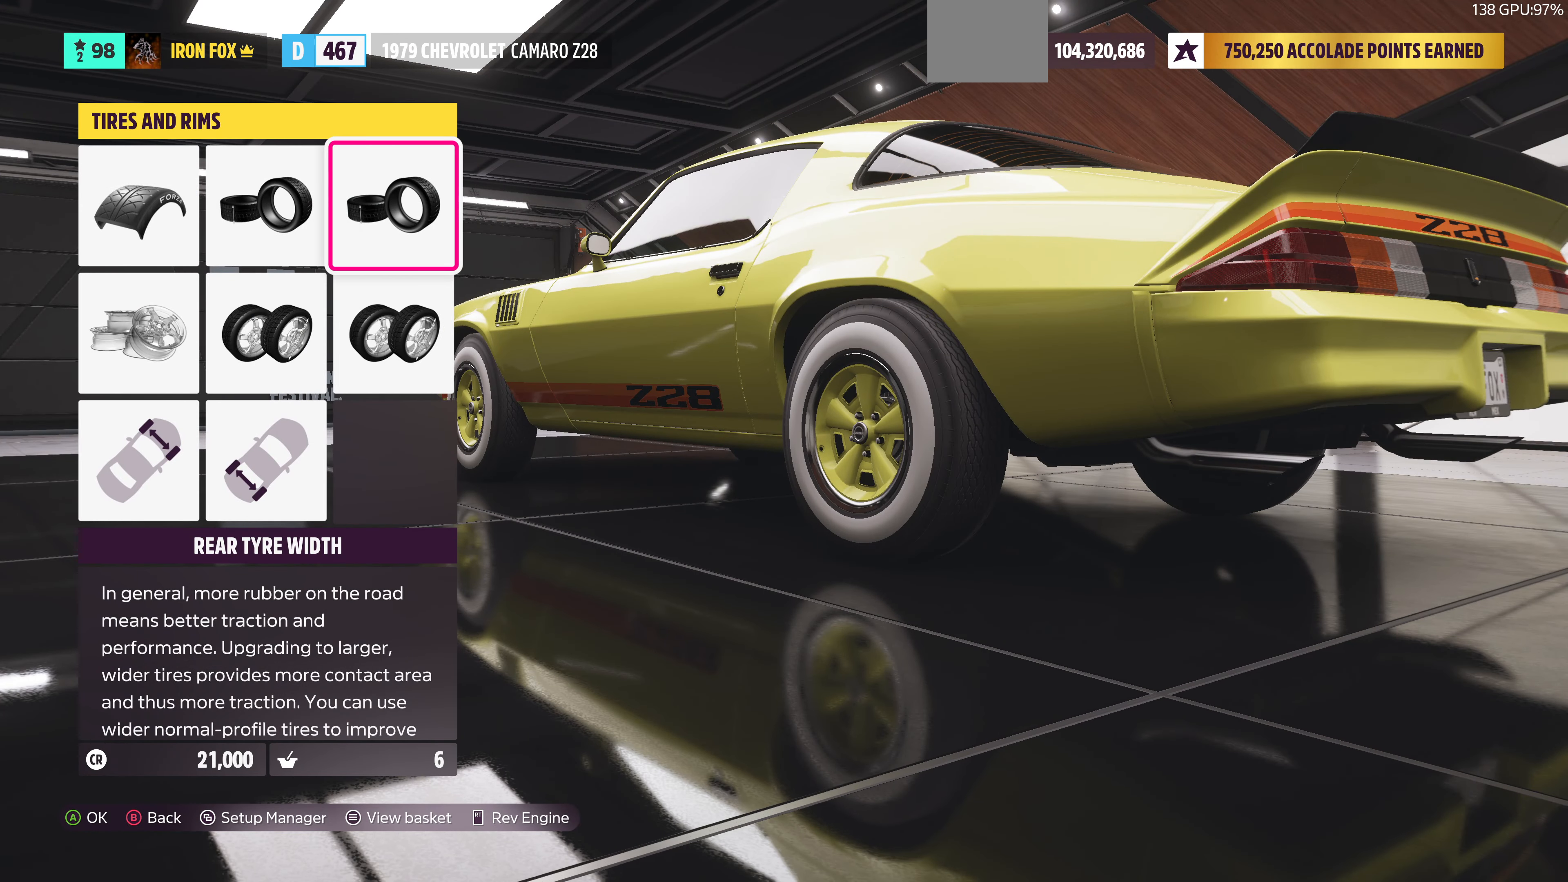
Gameplay with a controller (PlayStation layout); each line is a JSON object with the inputs held at the frame after it. "events" lists button and stick changes between this image and that frame as [ms after this image, input, new state], when the widget could be followed in between.
{"buttons": [], "left_stick": "center", "right_stick": "center", "events": []}
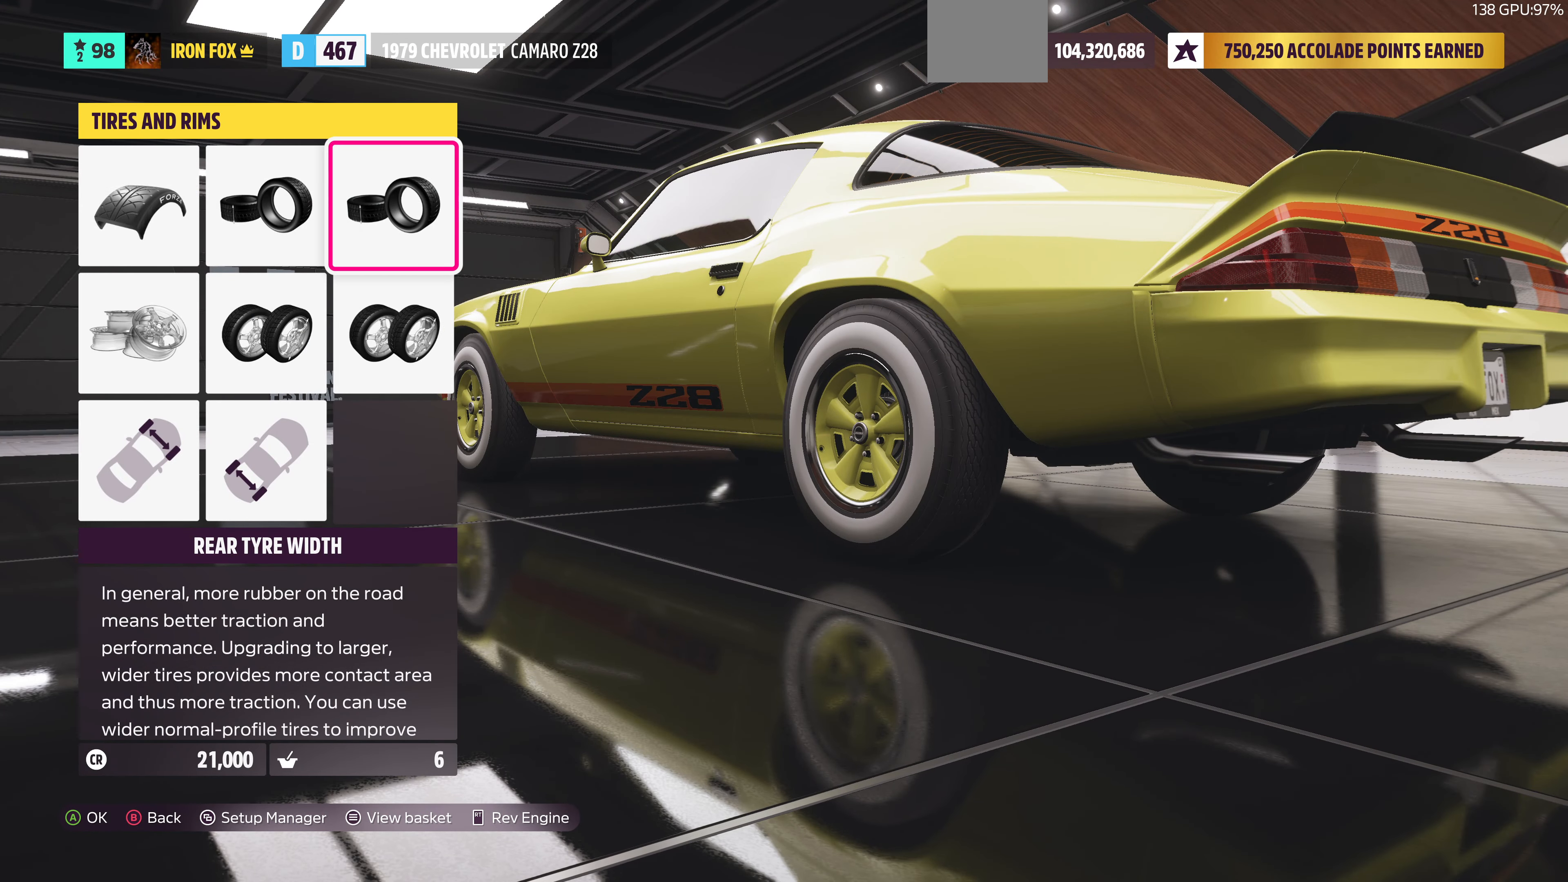
{"buttons": [], "left_stick": "center", "right_stick": "center", "events": []}
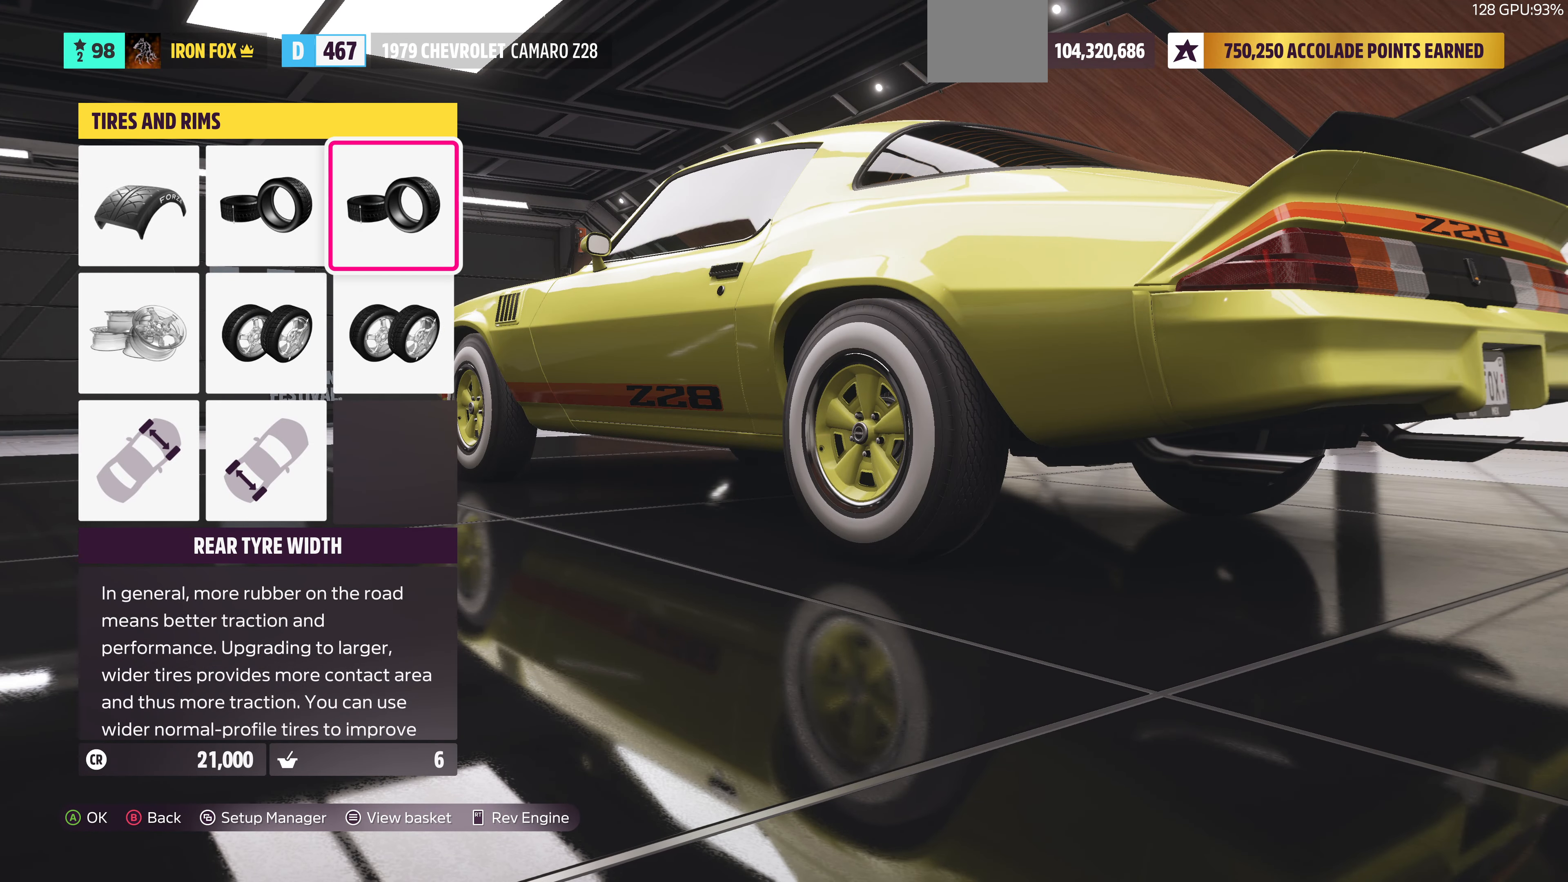
{"buttons": [], "left_stick": "center", "right_stick": "center", "events": []}
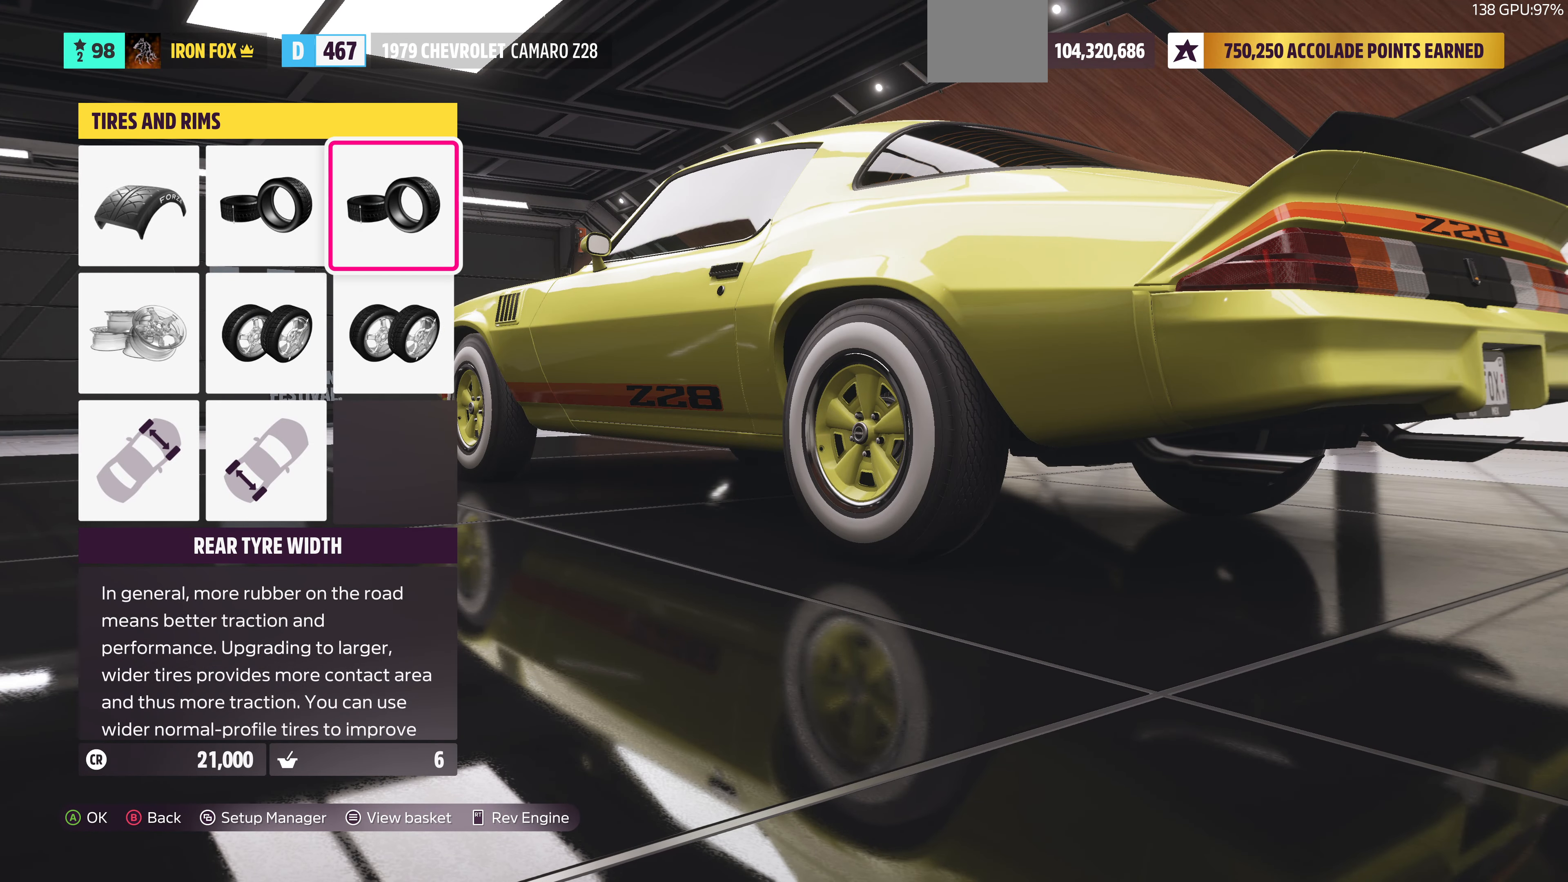
{"buttons": [], "left_stick": "center", "right_stick": "center", "events": []}
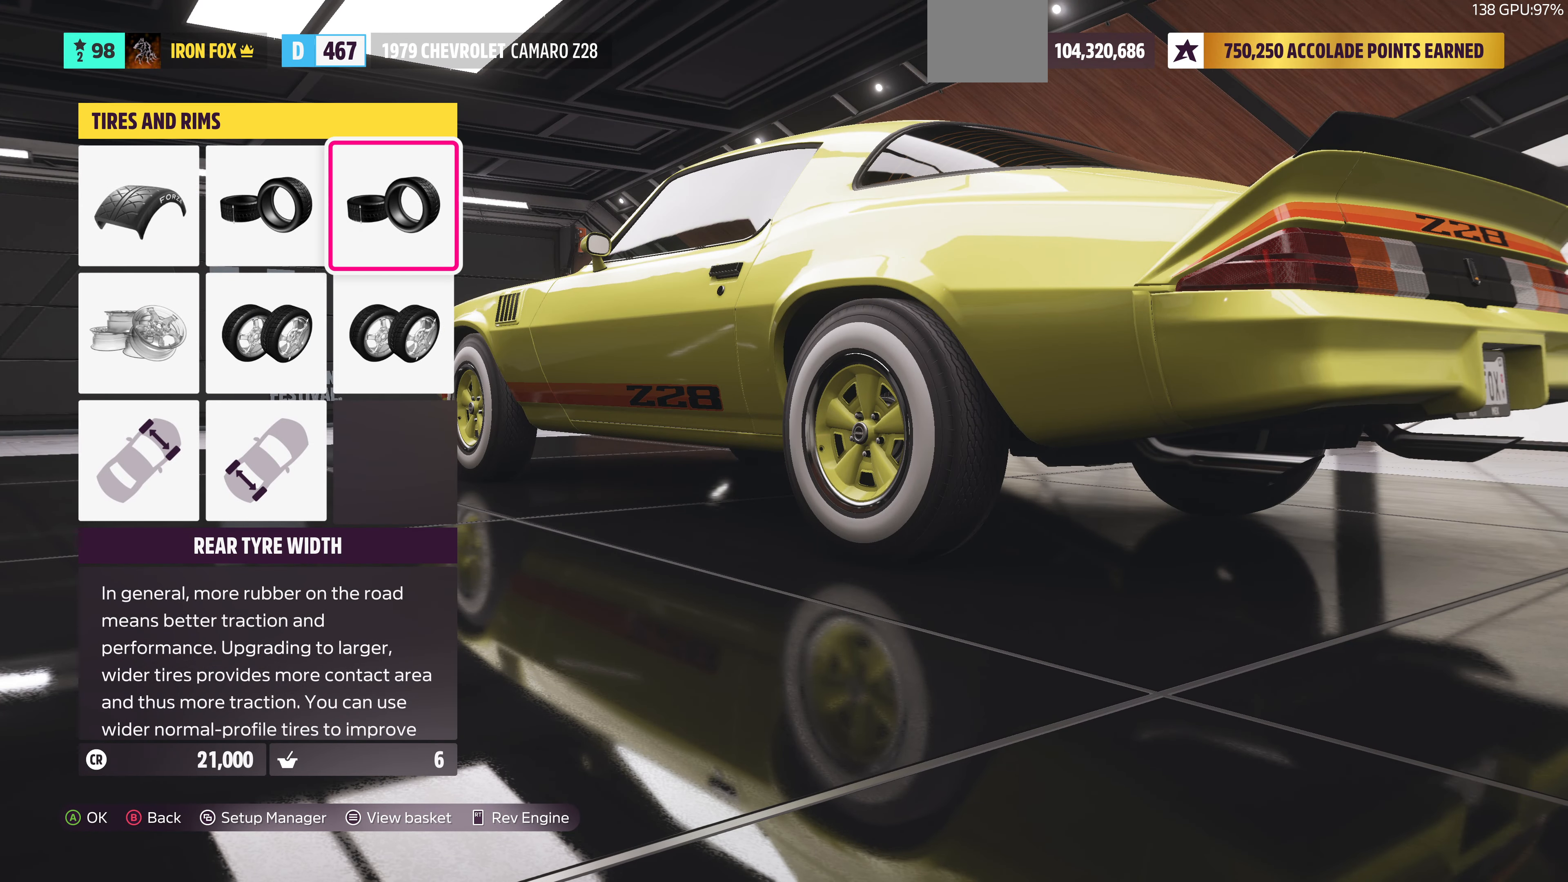
{"buttons": ["DPAD_LEFT"], "left_stick": "center", "right_stick": "center", "events": [[100, "DPAD_LEFT", "down"], [167, "DPAD_LEFT", "up"], [434, "DPAD_LEFT", "down"]]}
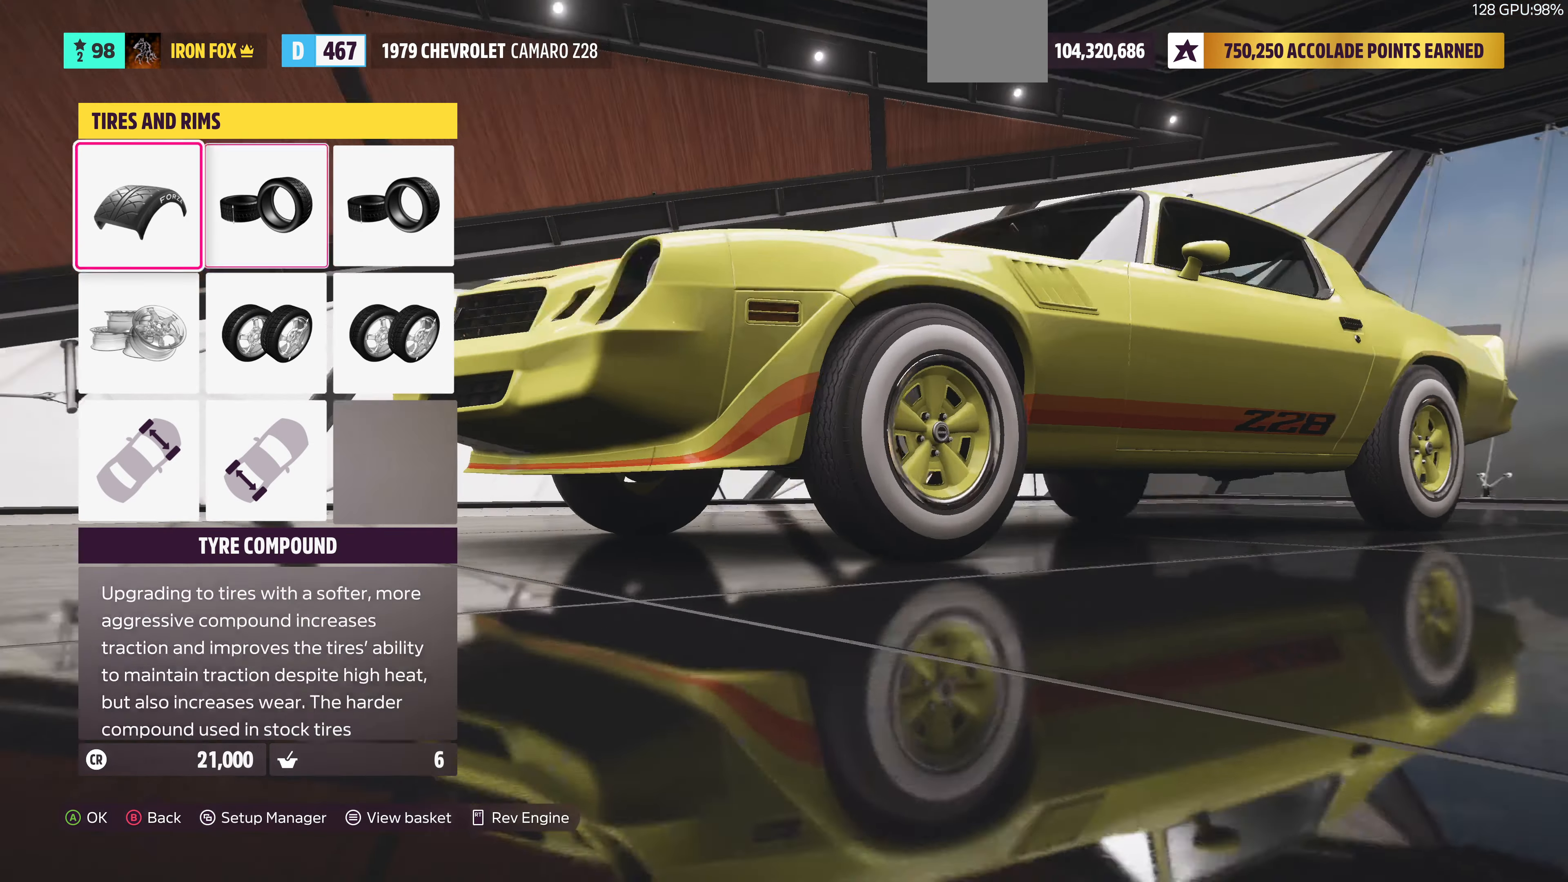
{"buttons": ["CROSS"], "left_stick": "center", "right_stick": "center", "events": [[67, "DPAD_LEFT", "up"], [500, "CROSS", "down"]]}
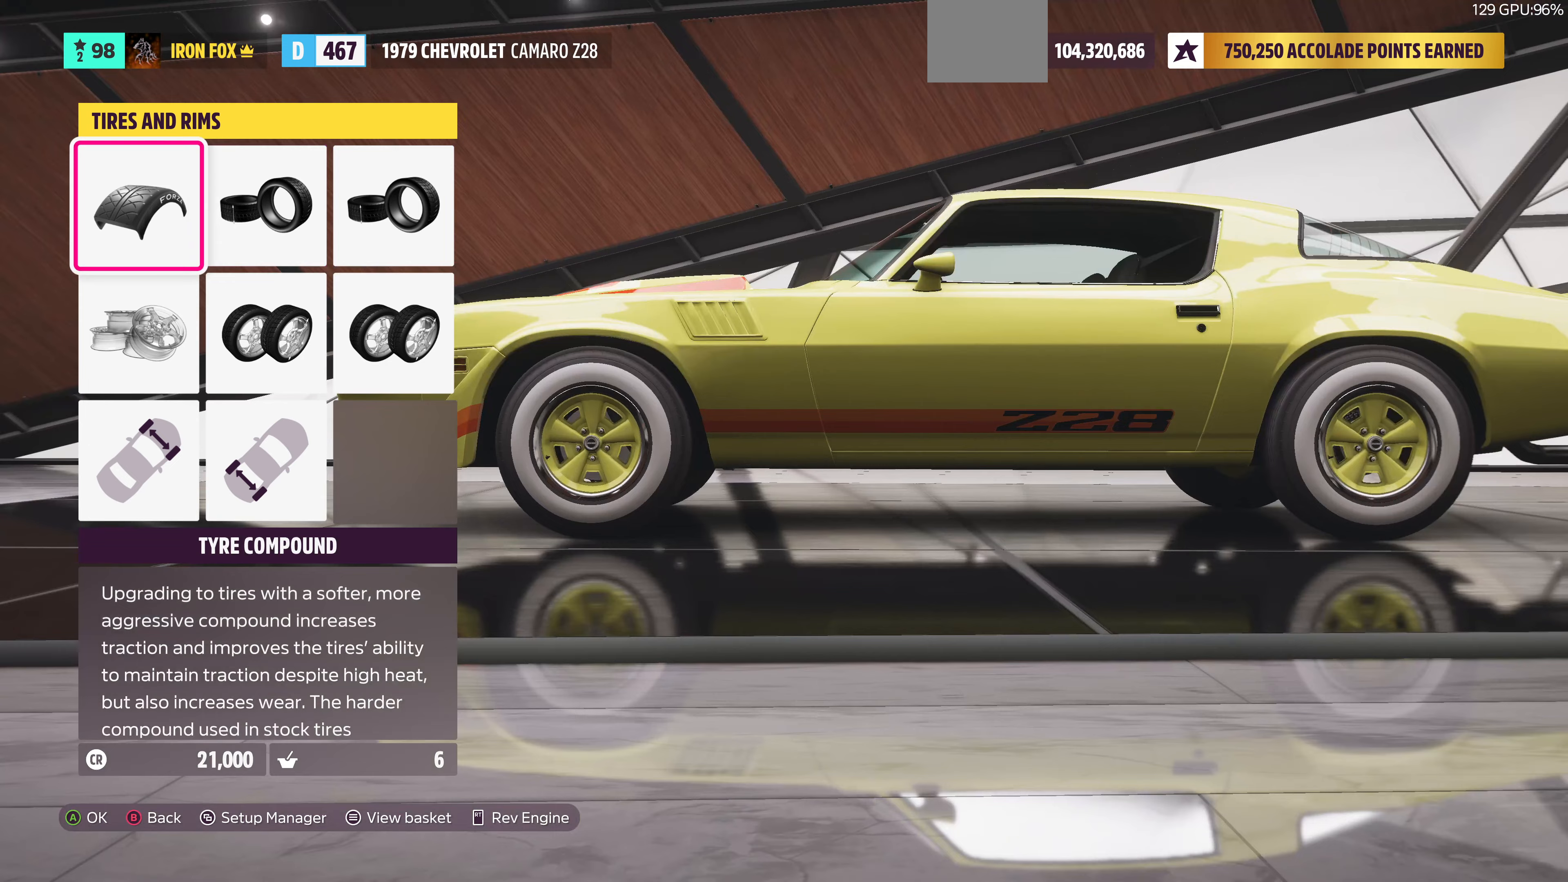
{"buttons": [], "left_stick": "center", "right_stick": "center", "events": [[200, "CROSS", "up"]]}
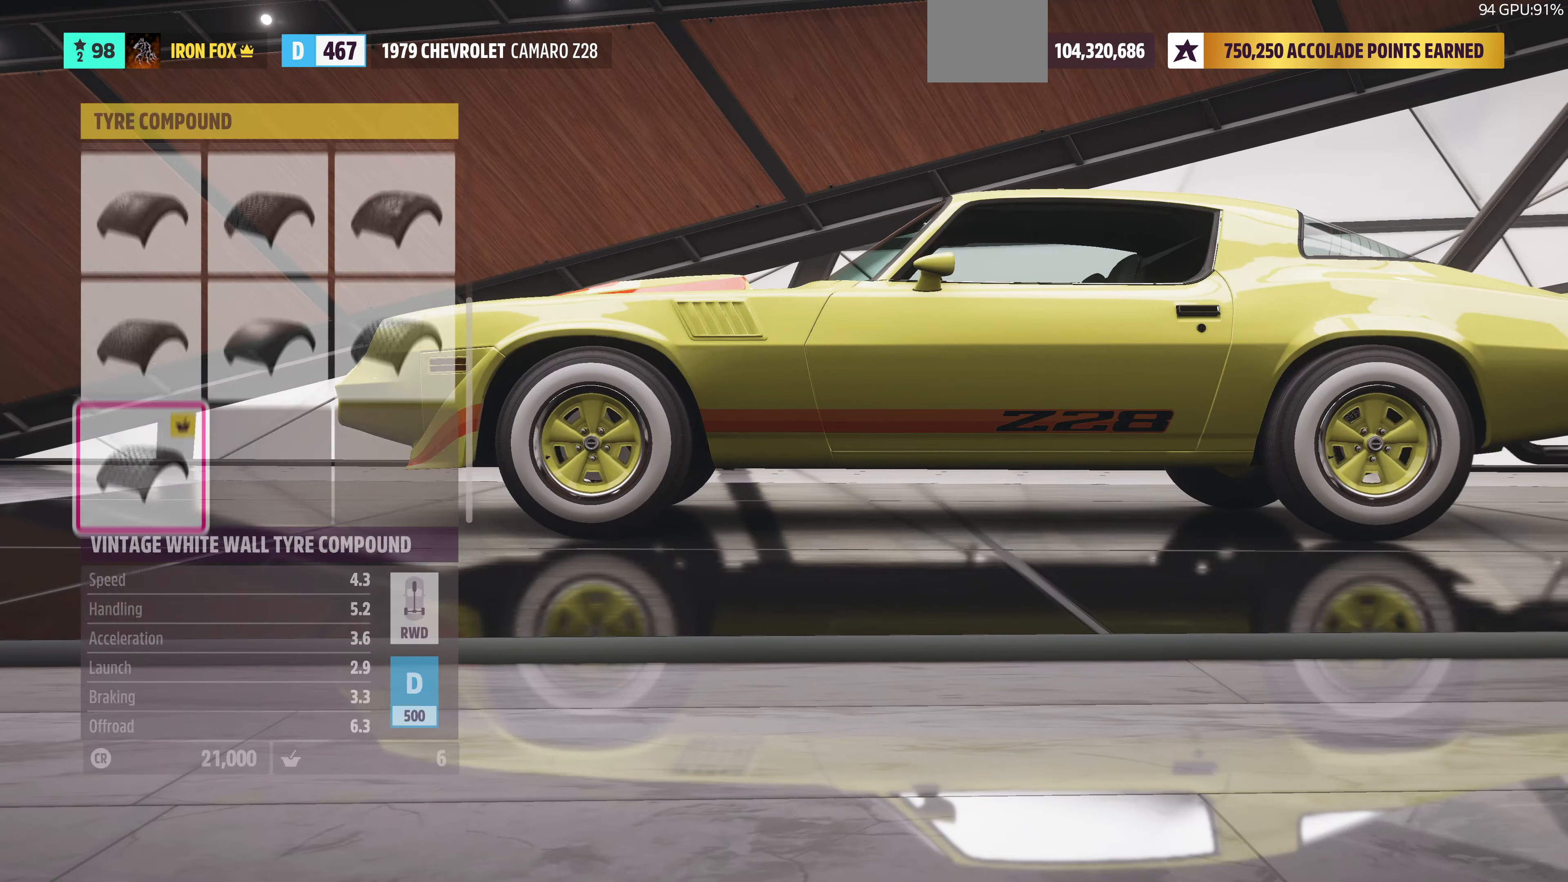
{"buttons": [], "left_stick": "center", "right_stick": "left", "events": [[33, "right_stick", "left"]]}
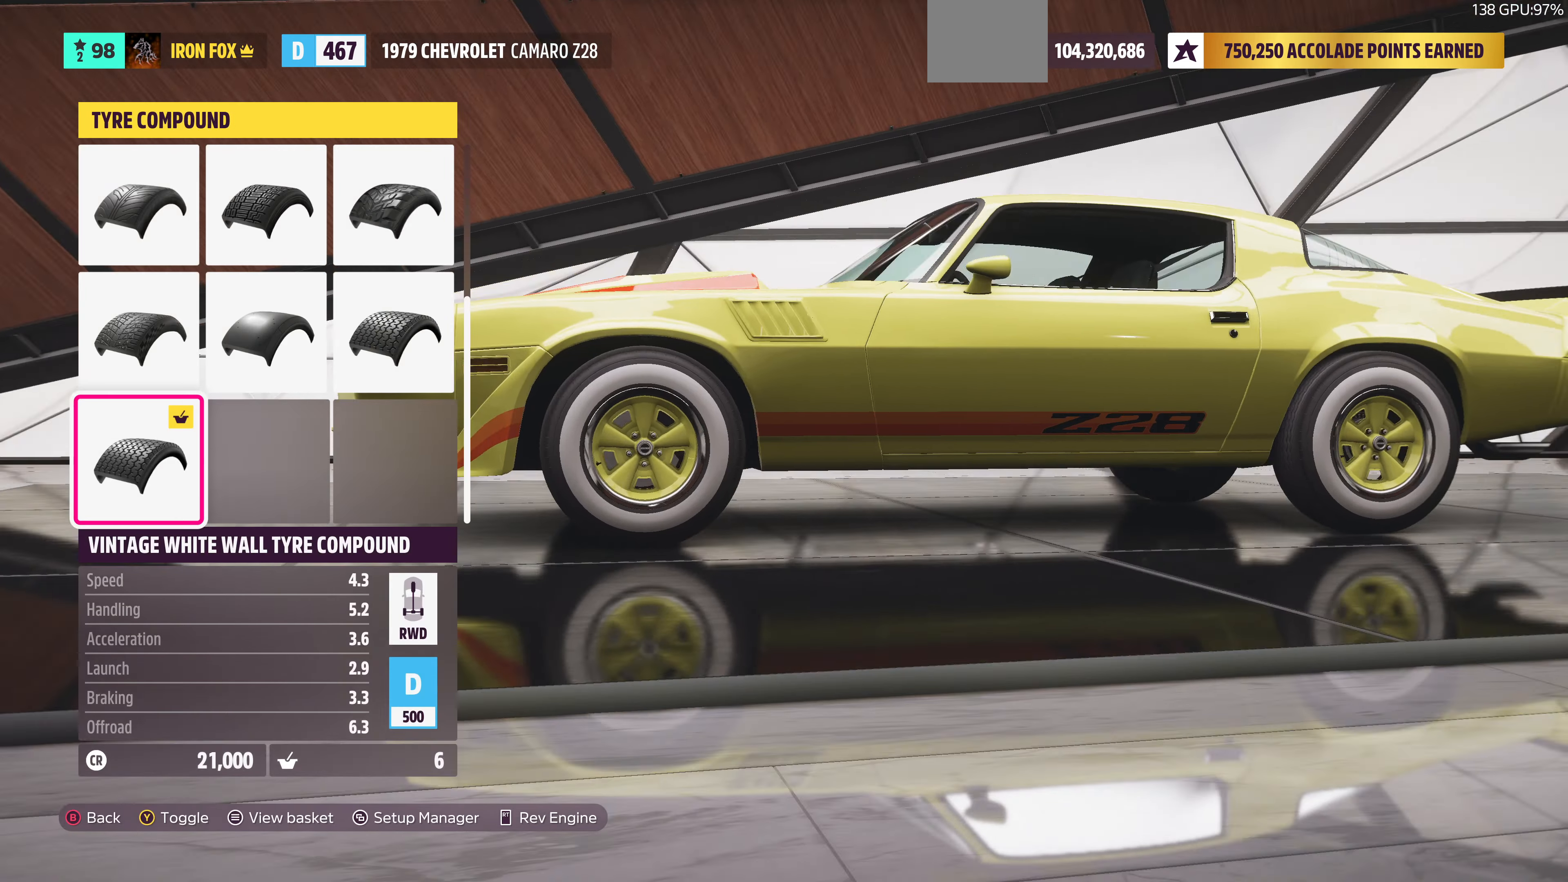
{"buttons": [], "left_stick": "center", "right_stick": "center", "events": [[467, "right_stick", "center"]]}
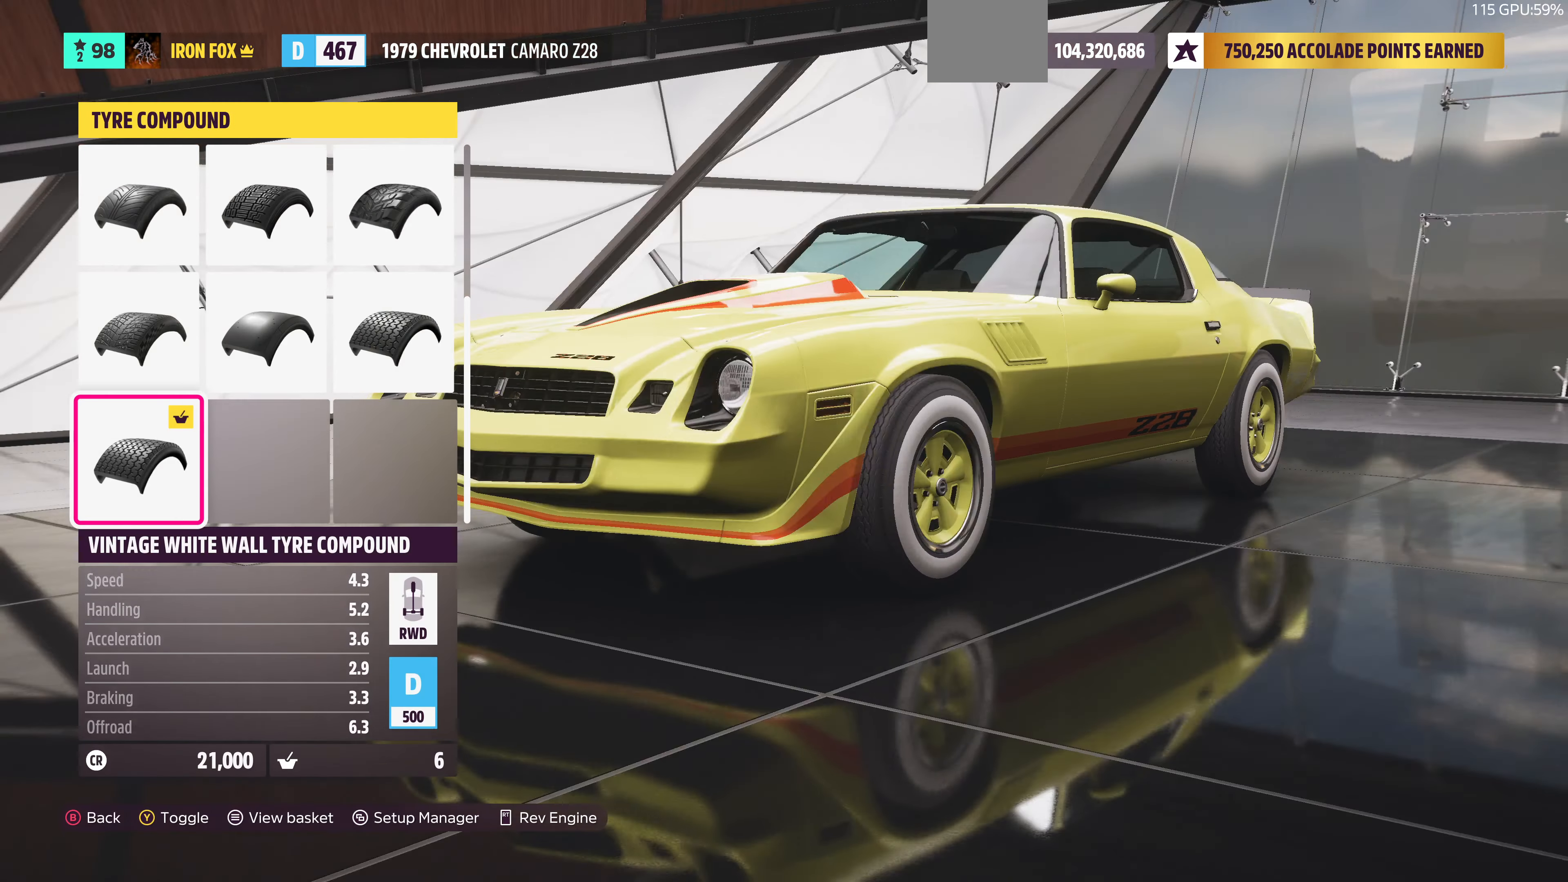
{"buttons": [], "left_stick": "center", "right_stick": "center", "events": [[33, "DPAD_RIGHT", "down"], [200, "DPAD_RIGHT", "up"], [267, "DPAD_RIGHT", "down"], [467, "DPAD_RIGHT", "up"]]}
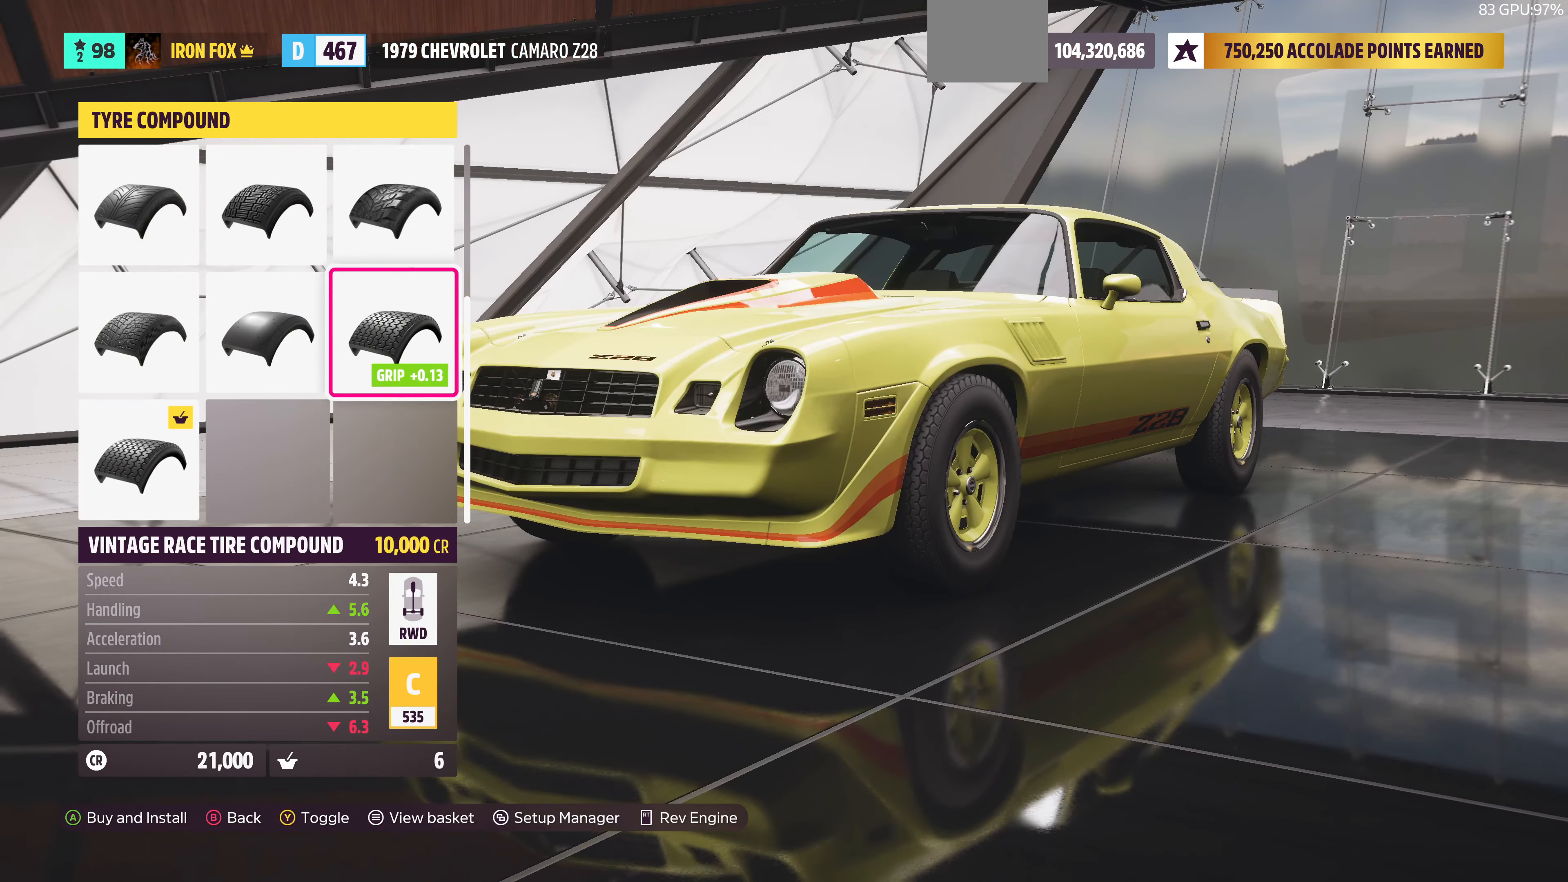
{"buttons": [], "left_stick": "center", "right_stick": "left", "events": [[367, "right_stick", "left"]]}
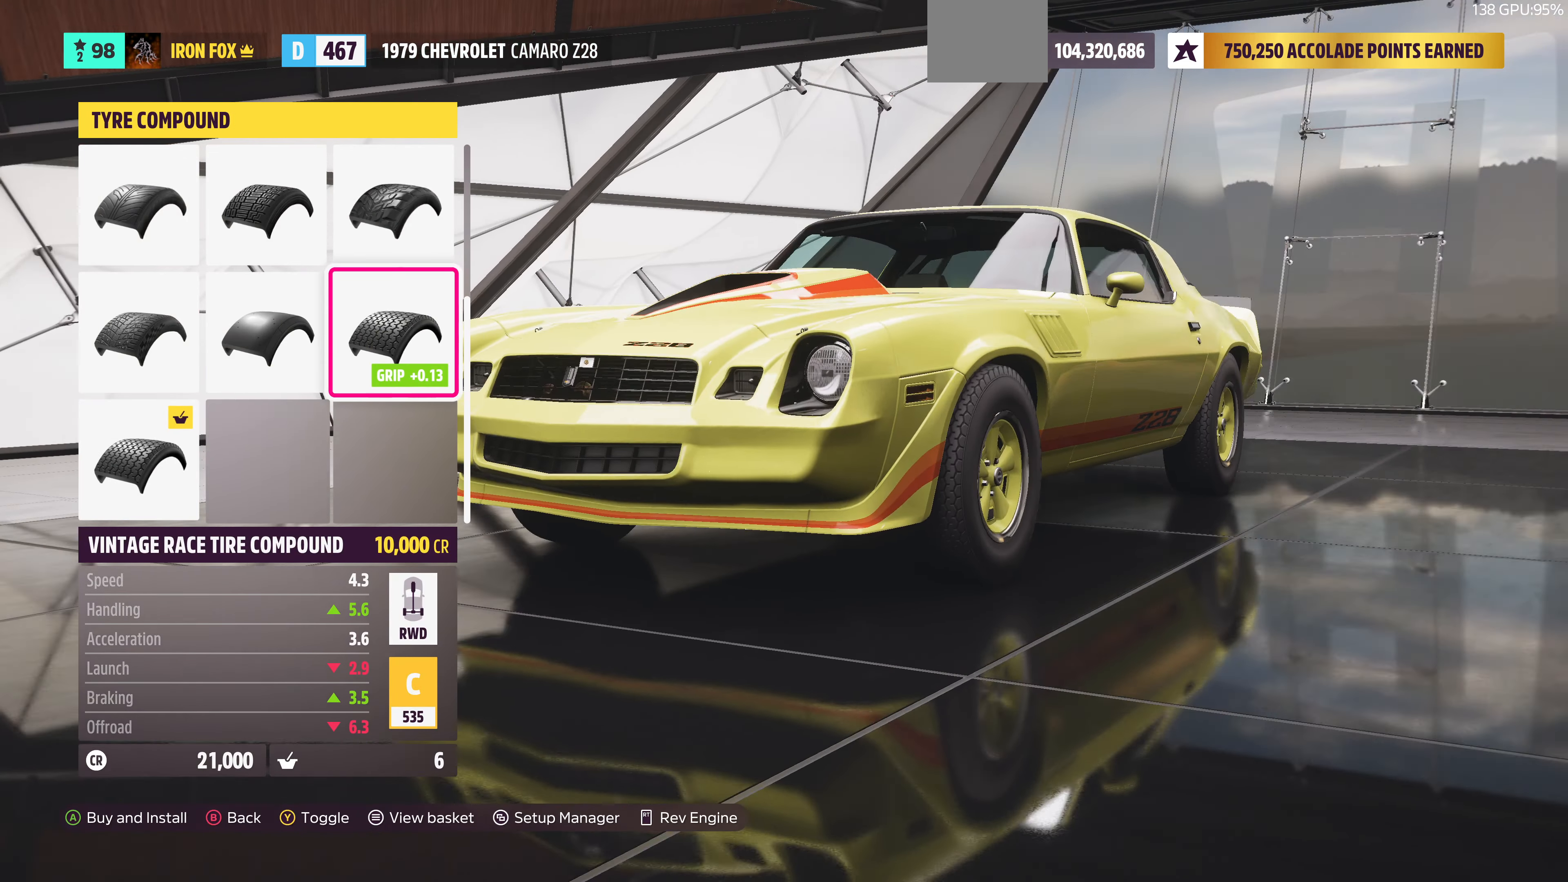
{"buttons": [], "left_stick": "center", "right_stick": "down-left", "events": [[100, "right_stick", "center"], [467, "right_stick", "down-left"]]}
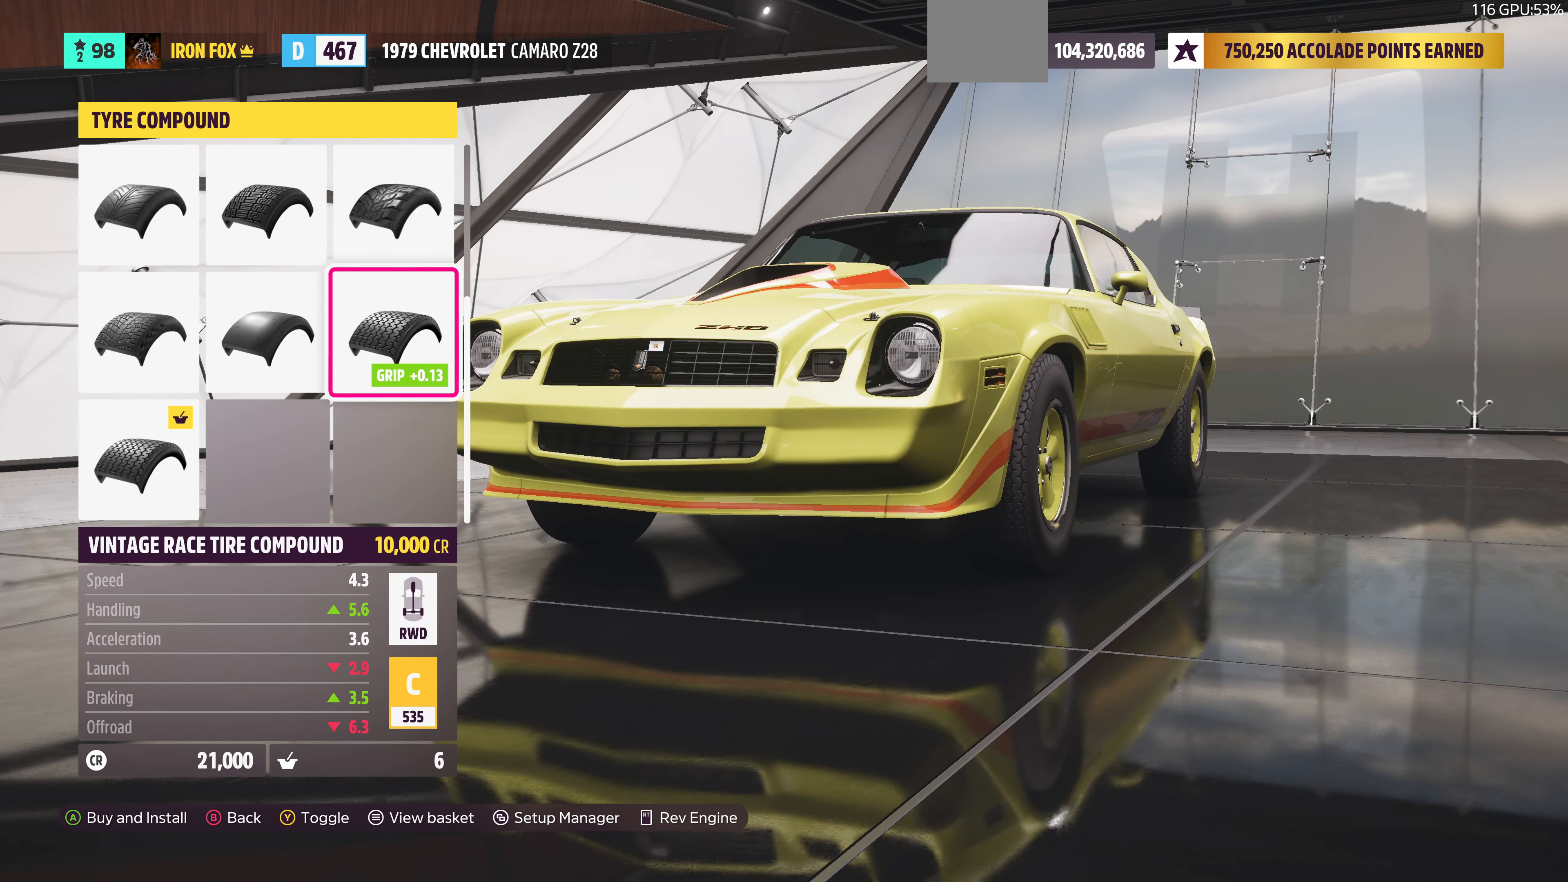
{"buttons": [], "left_stick": "center", "right_stick": "center", "events": [[100, "right_stick", "center"]]}
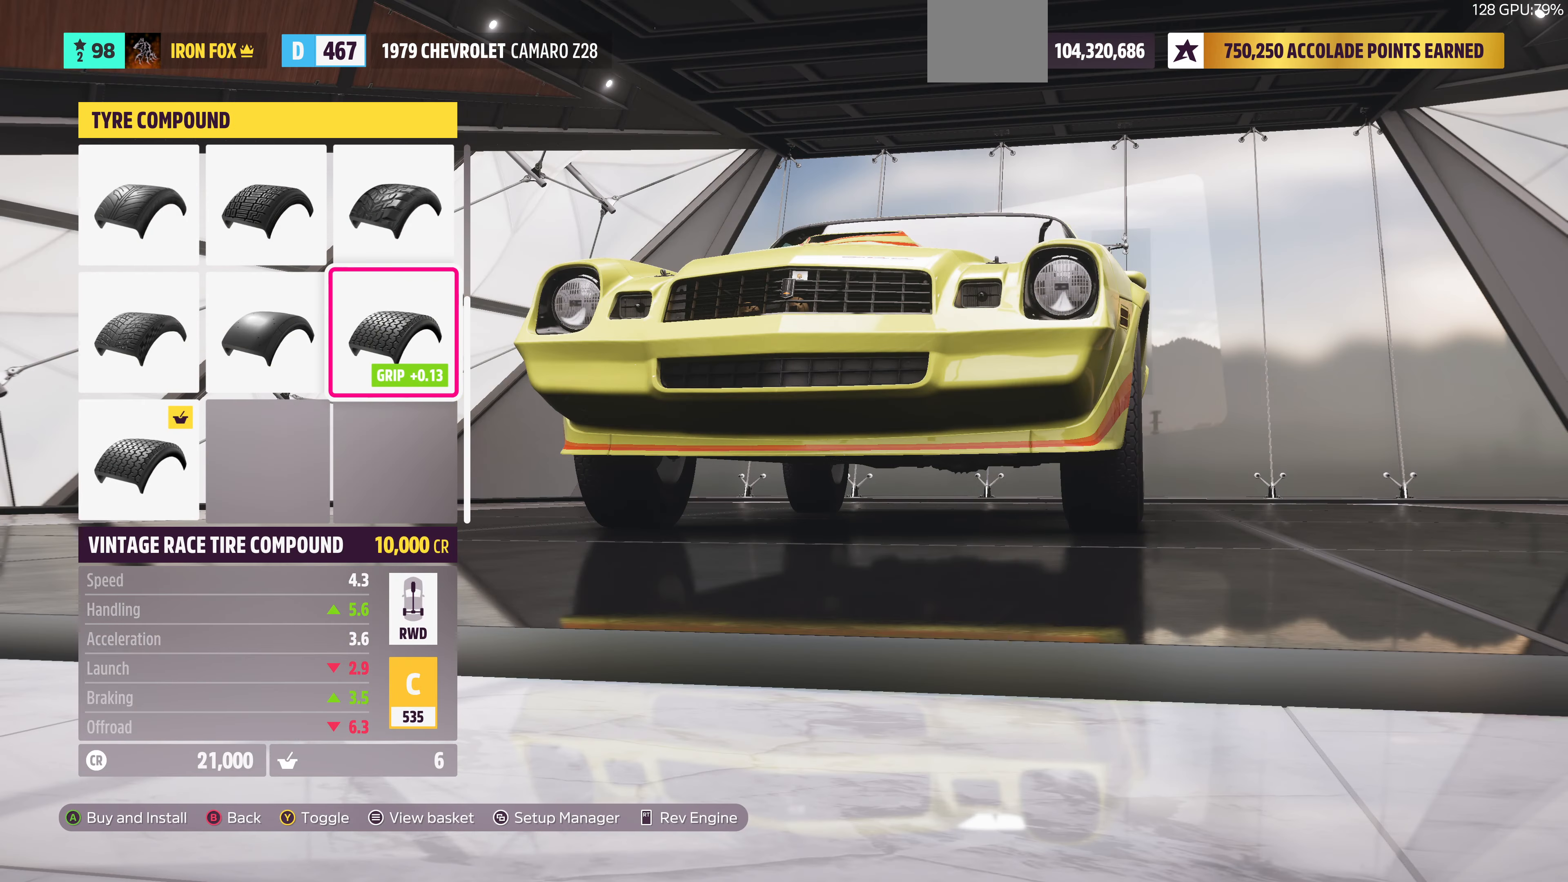
{"buttons": [], "left_stick": "center", "right_stick": "right", "events": [[133, "right_stick", "right"]]}
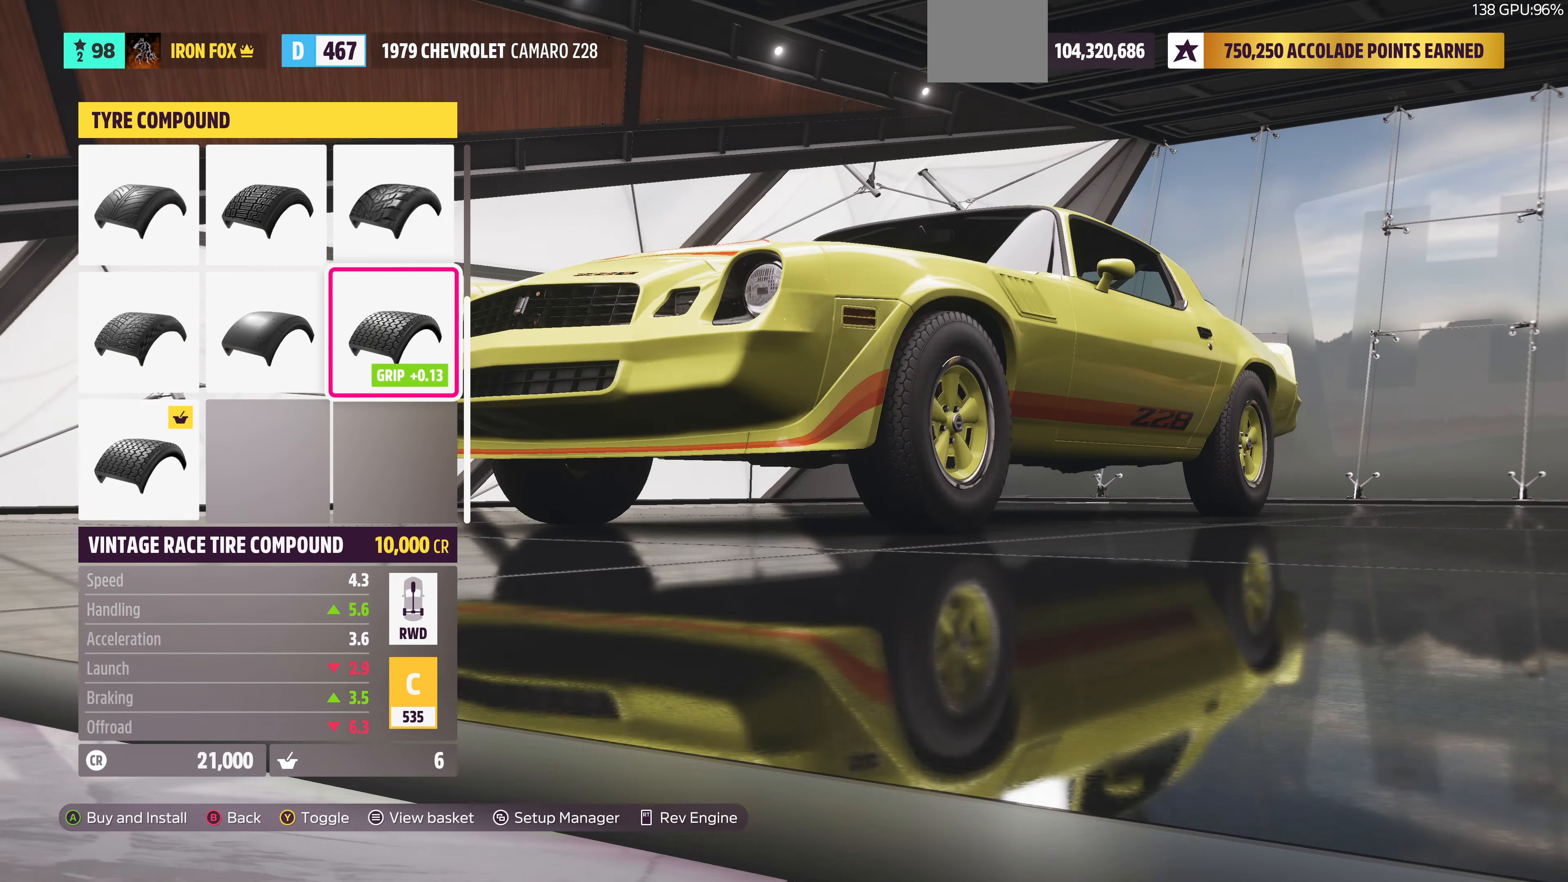
{"buttons": ["DPAD_LEFT"], "left_stick": "center", "right_stick": "center", "events": [[33, "right_stick", "center"], [300, "DPAD_LEFT", "down"], [400, "DPAD_LEFT", "up"], [467, "DPAD_LEFT", "down"]]}
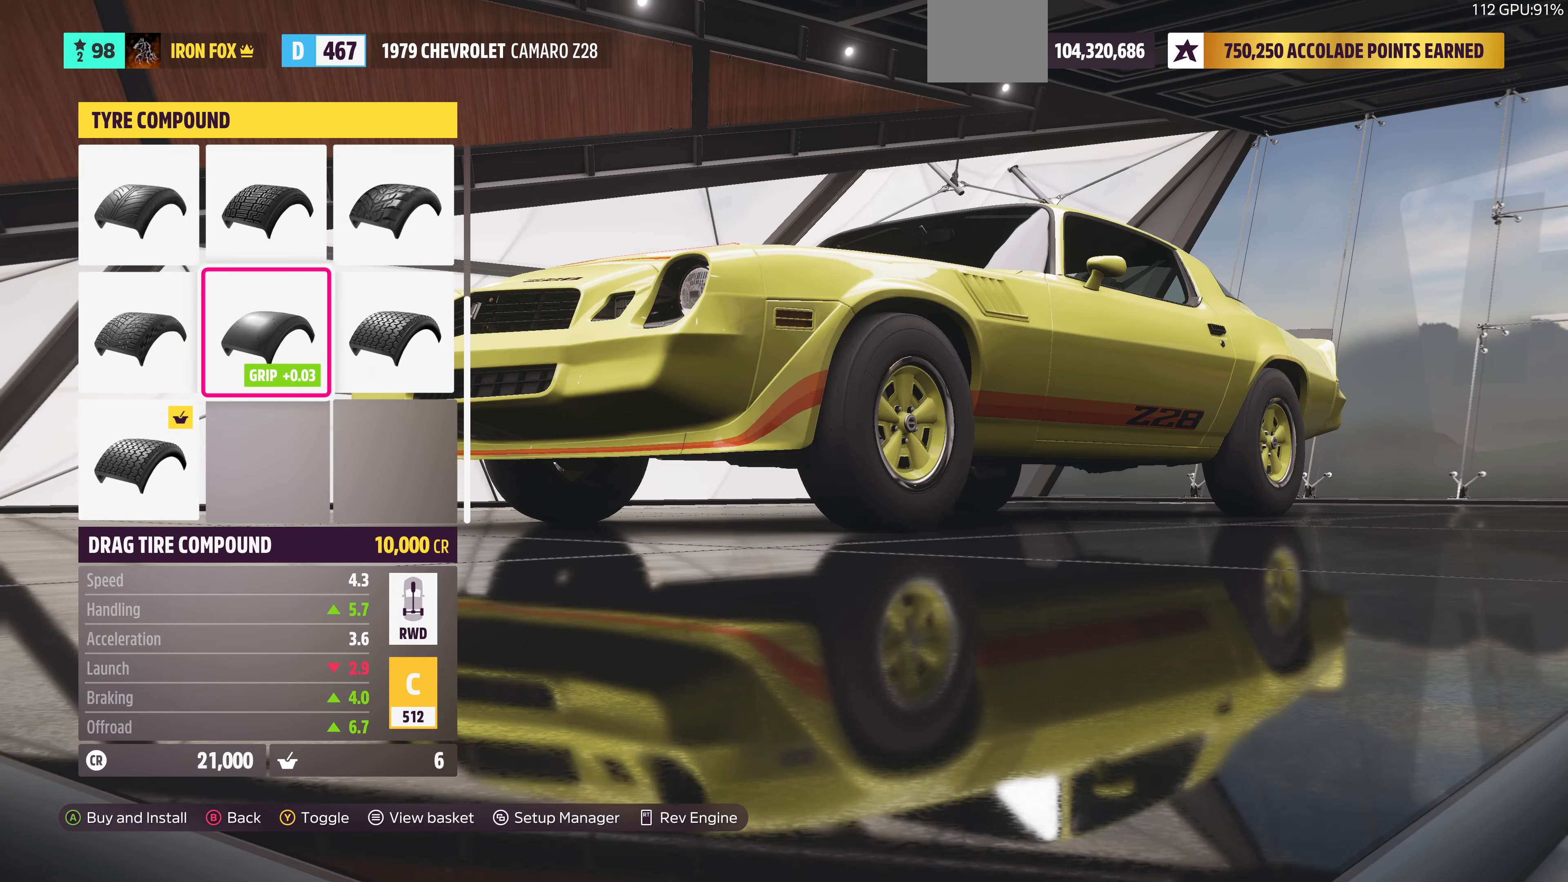
{"buttons": [], "left_stick": "center", "right_stick": "center", "events": [[100, "DPAD_LEFT", "up"], [200, "DPAD_DOWN", "down"], [333, "DPAD_DOWN", "up"]]}
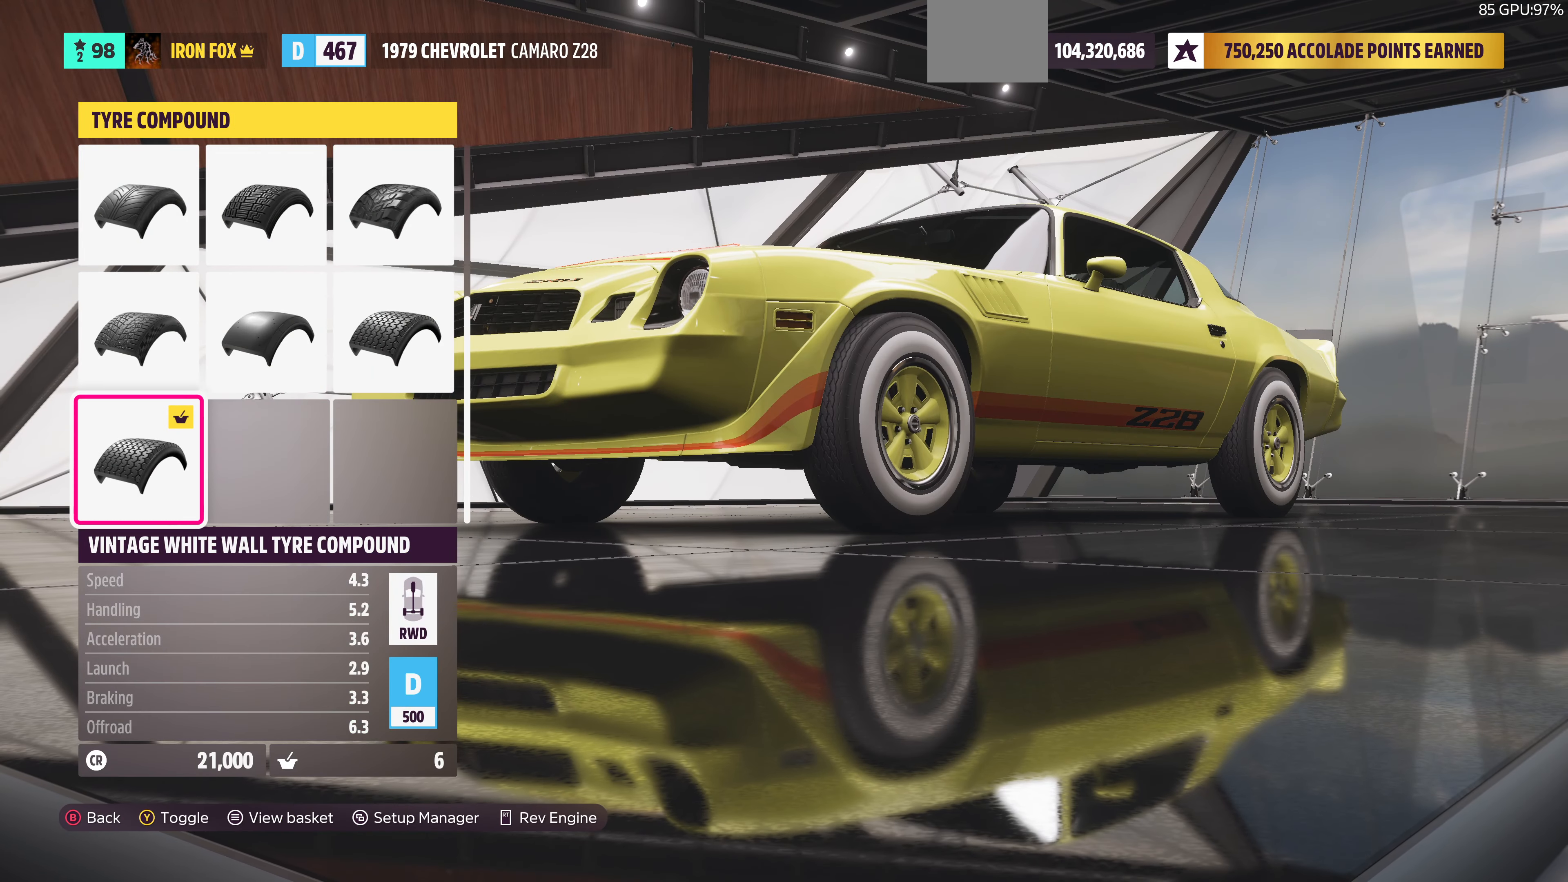
{"buttons": [], "left_stick": "center", "right_stick": "center", "events": [[233, "DPAD_DOWN", "down"], [366, "DPAD_DOWN", "up"]]}
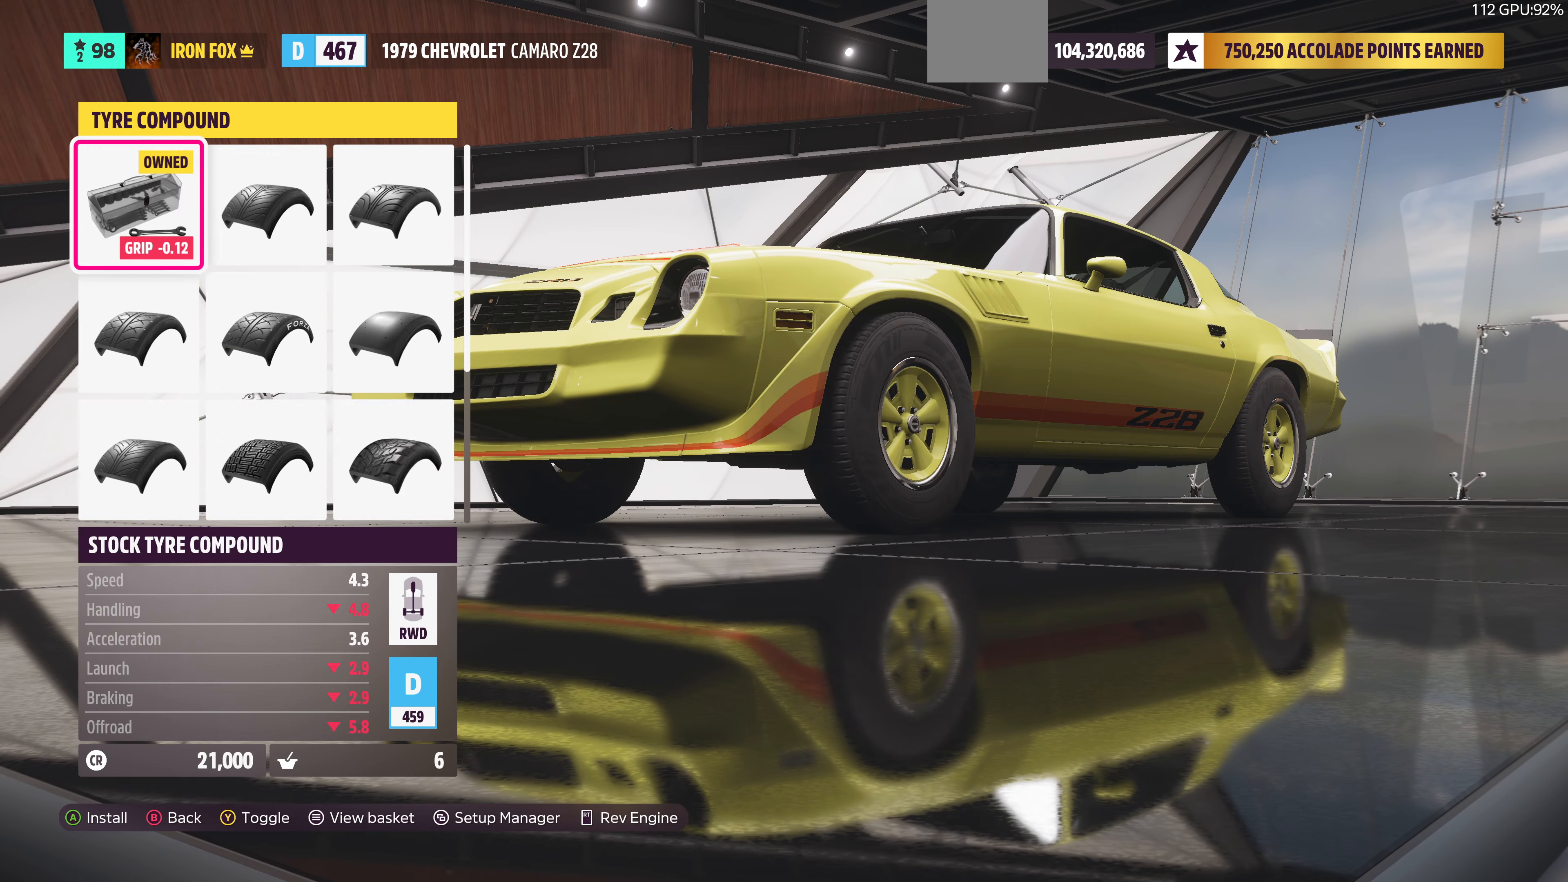
{"buttons": [], "left_stick": "center", "right_stick": "center", "events": [[166, "DPAD_UP", "down"], [333, "DPAD_UP", "up"]]}
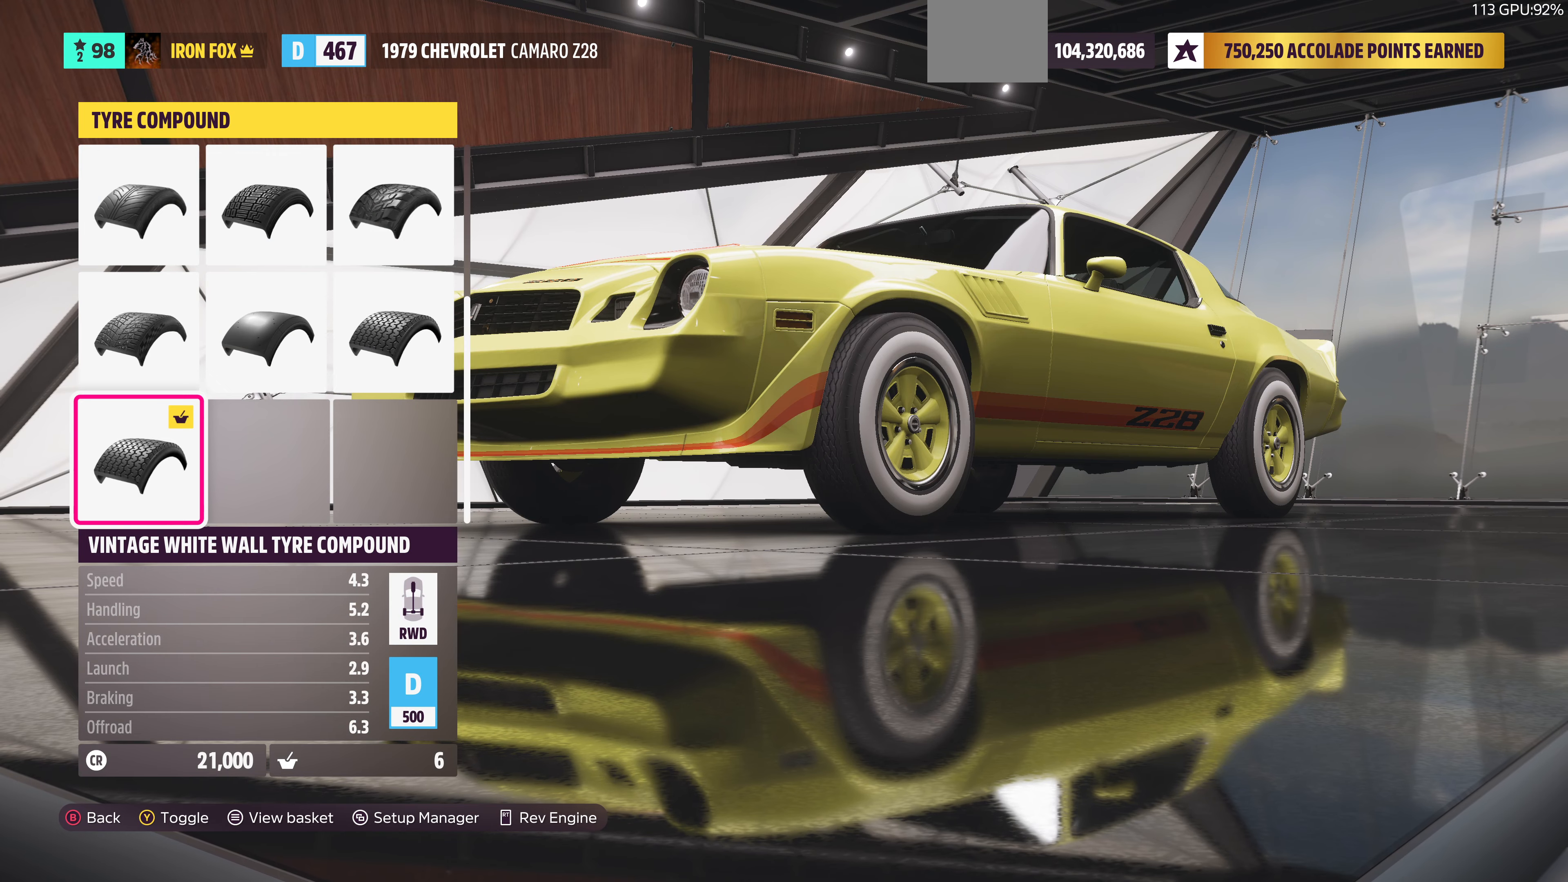
{"buttons": [], "left_stick": "center", "right_stick": "center", "events": [[66, "DPAD_DOWN", "down"], [200, "DPAD_DOWN", "up"]]}
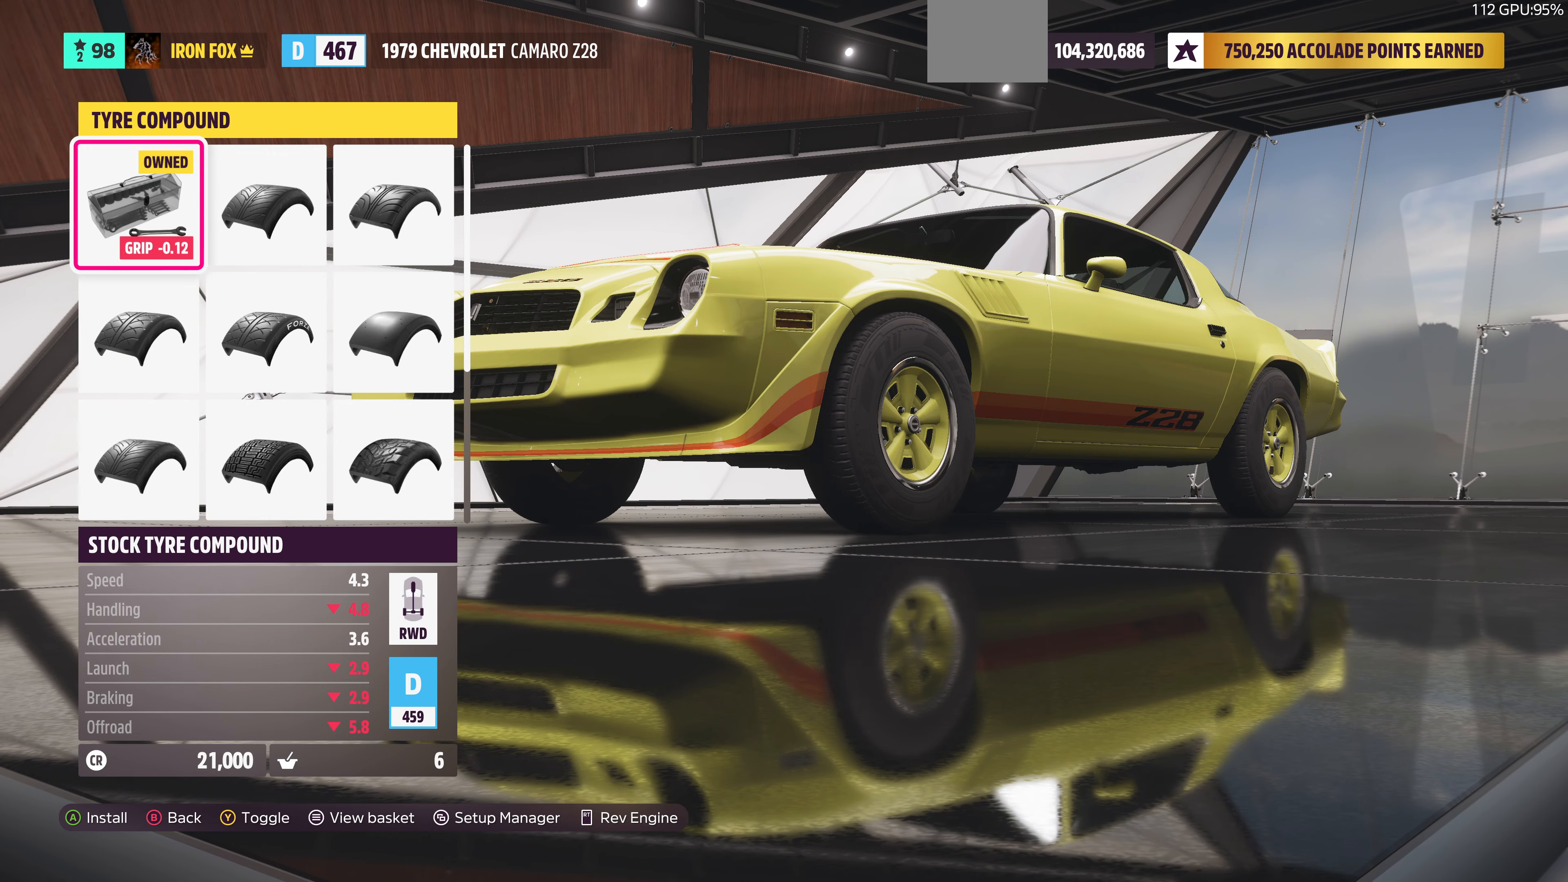
{"buttons": [], "left_stick": "center", "right_stick": "center", "events": [[33, "DPAD_UP", "down"], [200, "DPAD_UP", "up"]]}
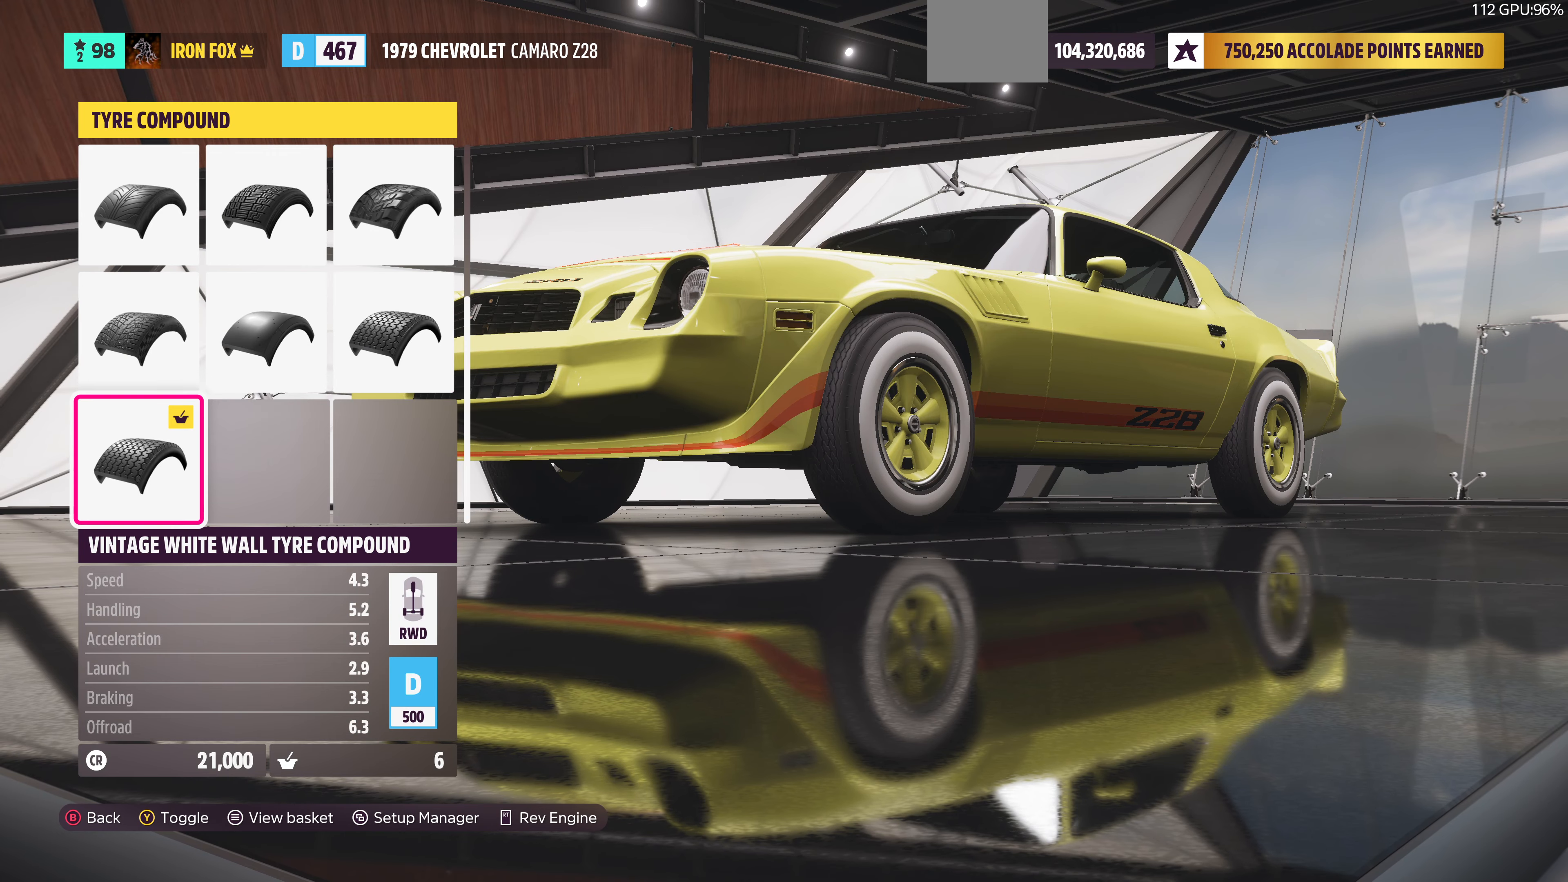
{"buttons": [], "left_stick": "center", "right_stick": "center", "events": [[166, "DPAD_DOWN", "down"], [300, "DPAD_DOWN", "up"]]}
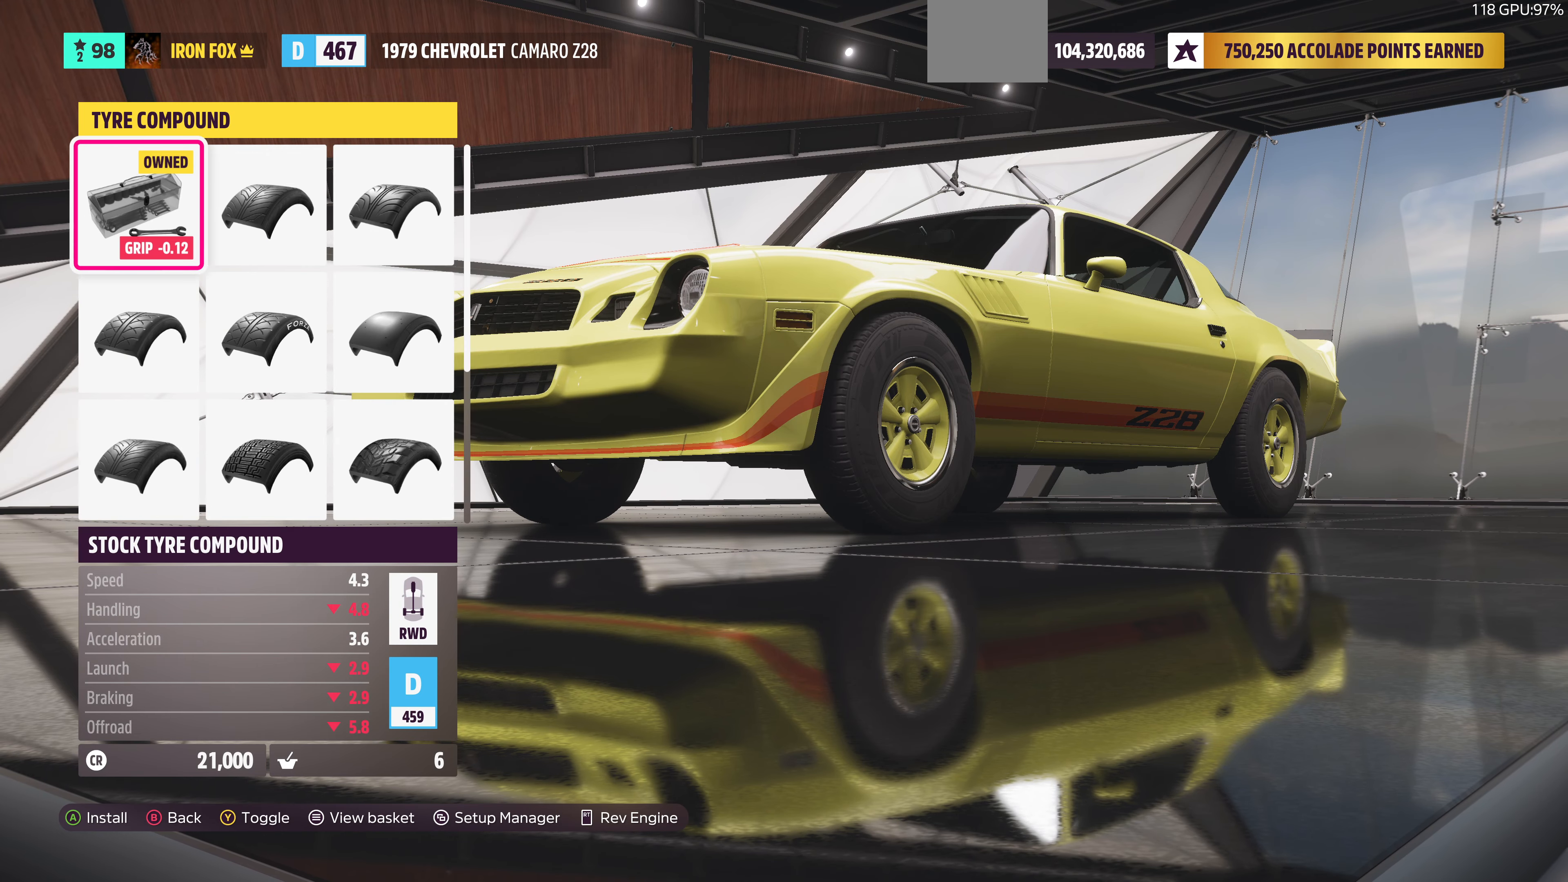
{"buttons": ["DPAD_DOWN"], "left_stick": "center", "right_stick": "center", "events": [[133, "DPAD_UP", "down"], [266, "DPAD_UP", "up"], [400, "DPAD_DOWN", "down"]]}
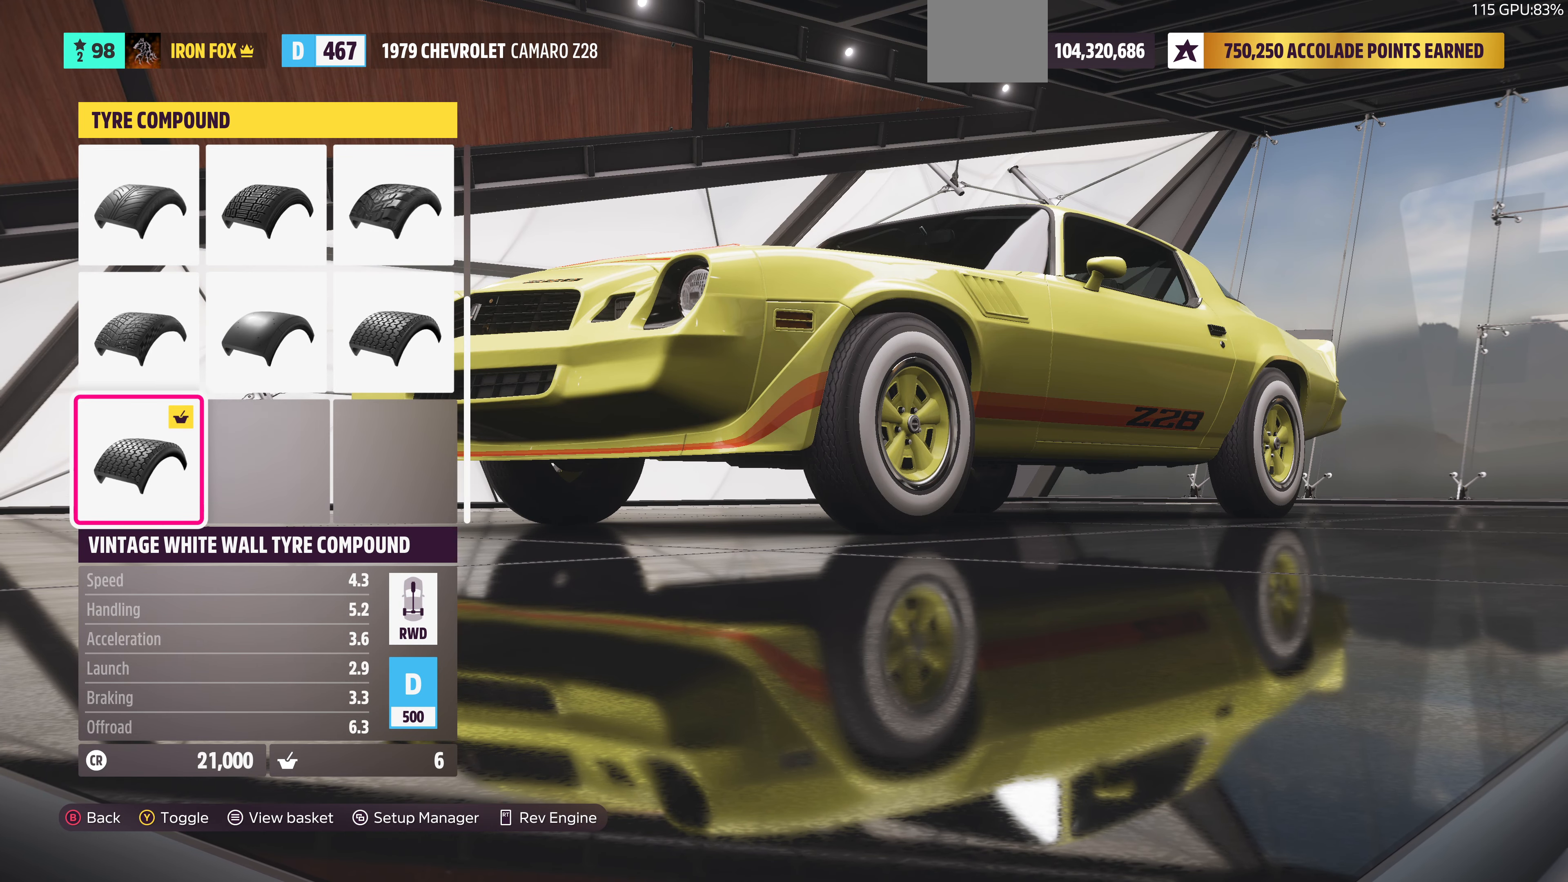
{"buttons": [], "left_stick": "center", "right_stick": "center", "events": [[33, "DPAD_DOWN", "up"], [166, "CIRCLE", "down"], [300, "CIRCLE", "up"]]}
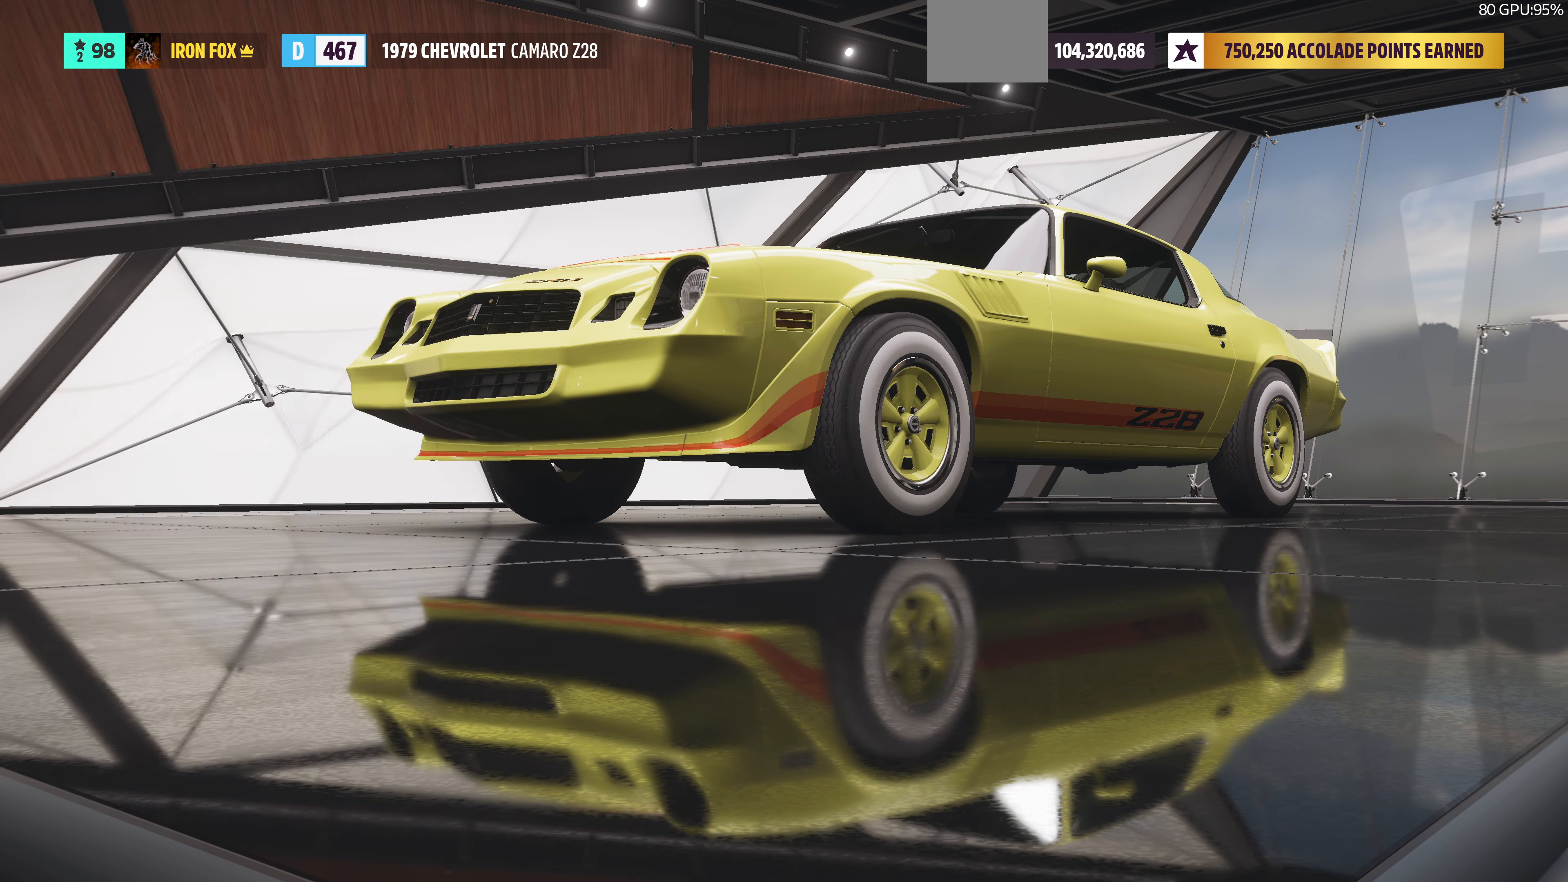
{"buttons": [], "left_stick": "center", "right_stick": "center", "events": []}
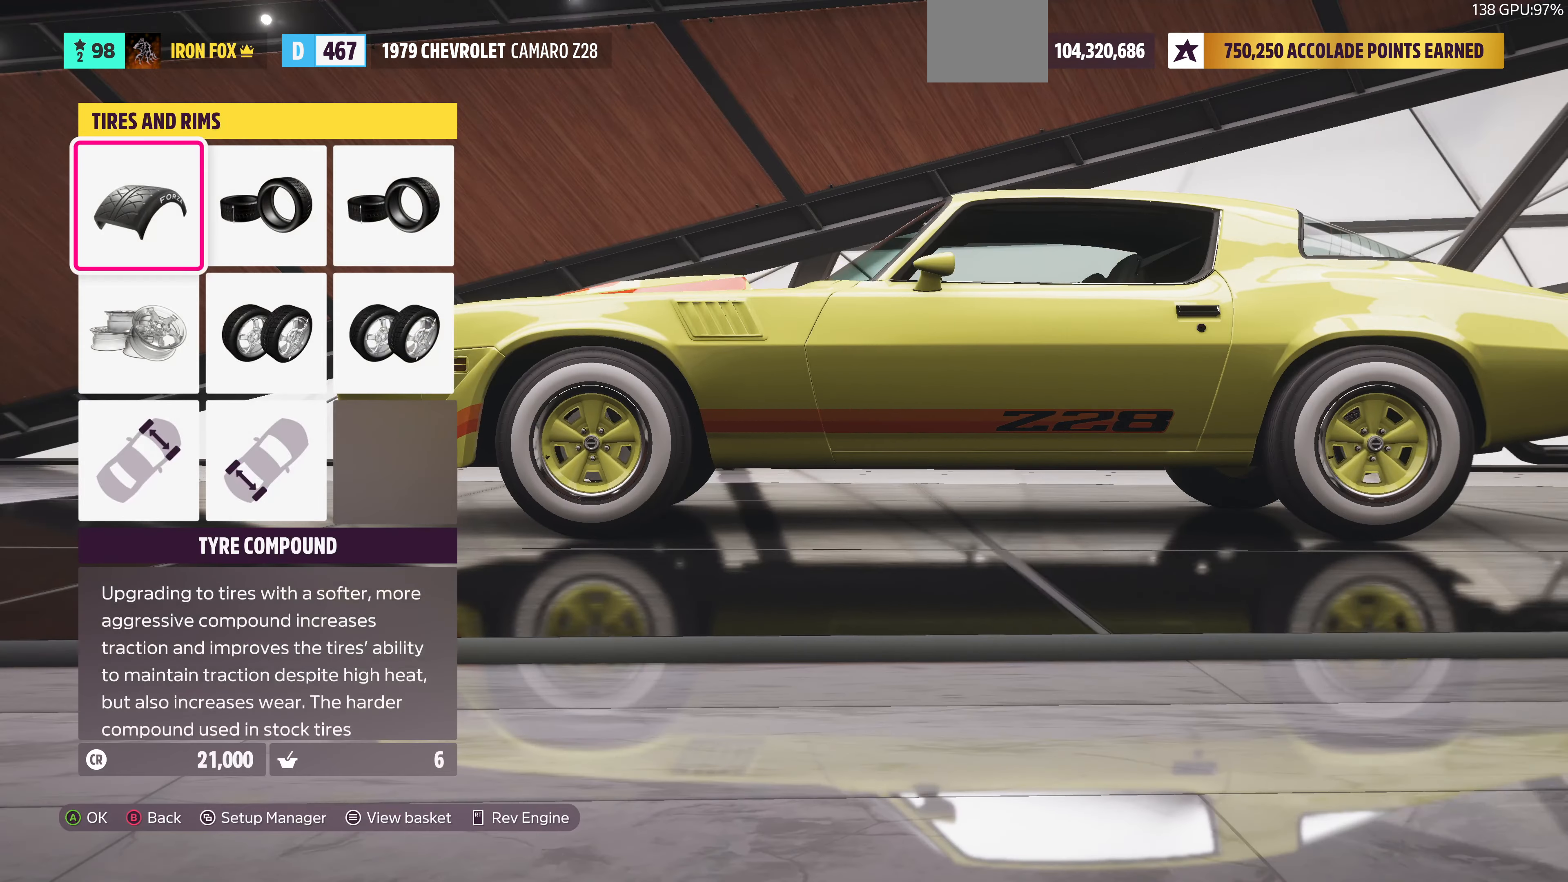
{"buttons": [], "left_stick": "center", "right_stick": "center", "events": [[333, "DPAD_DOWN", "down"], [466, "DPAD_DOWN", "up"]]}
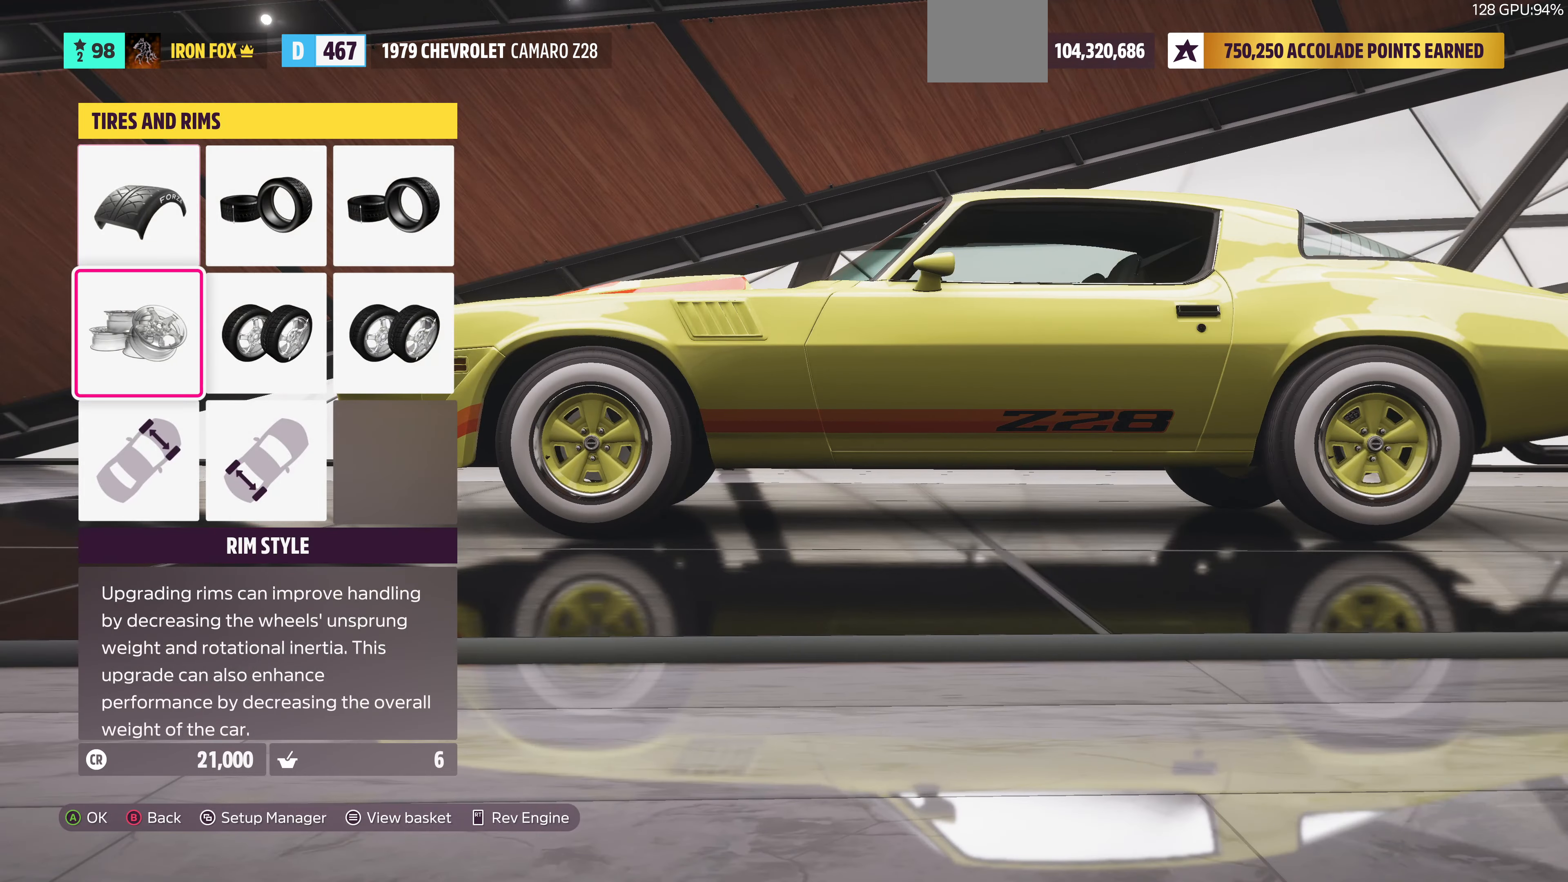
{"buttons": [], "left_stick": "center", "right_stick": "center", "events": [[100, "DPAD_DOWN", "down"], [200, "DPAD_DOWN", "up"]]}
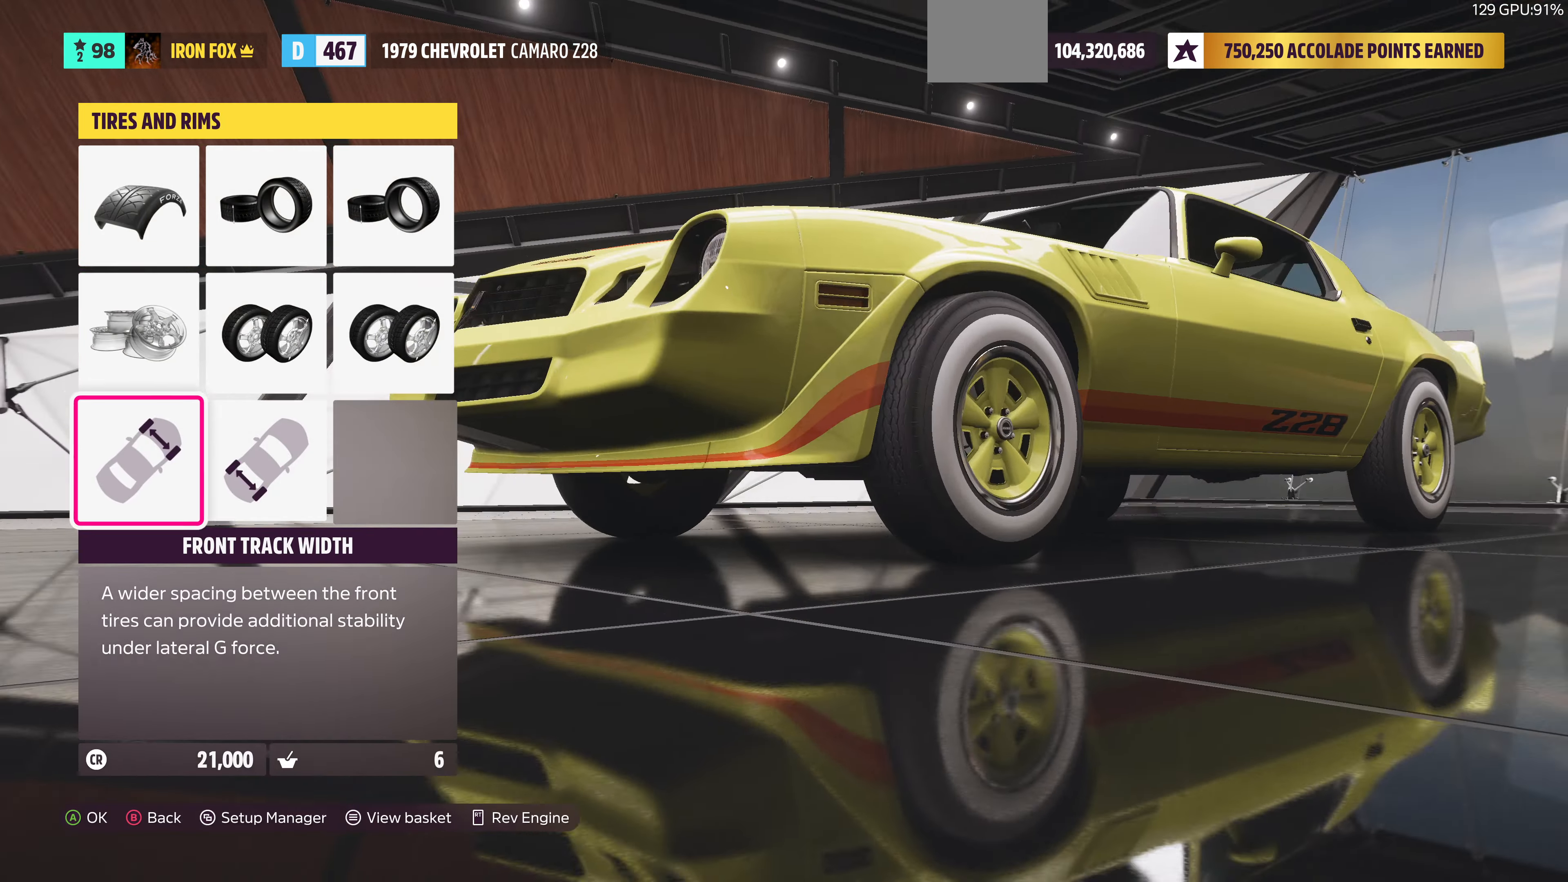
{"buttons": [], "left_stick": "center", "right_stick": "center", "events": [[33, "DPAD_RIGHT", "down"], [166, "DPAD_RIGHT", "up"], [333, "DPAD_UP", "down"], [466, "DPAD_UP", "up"]]}
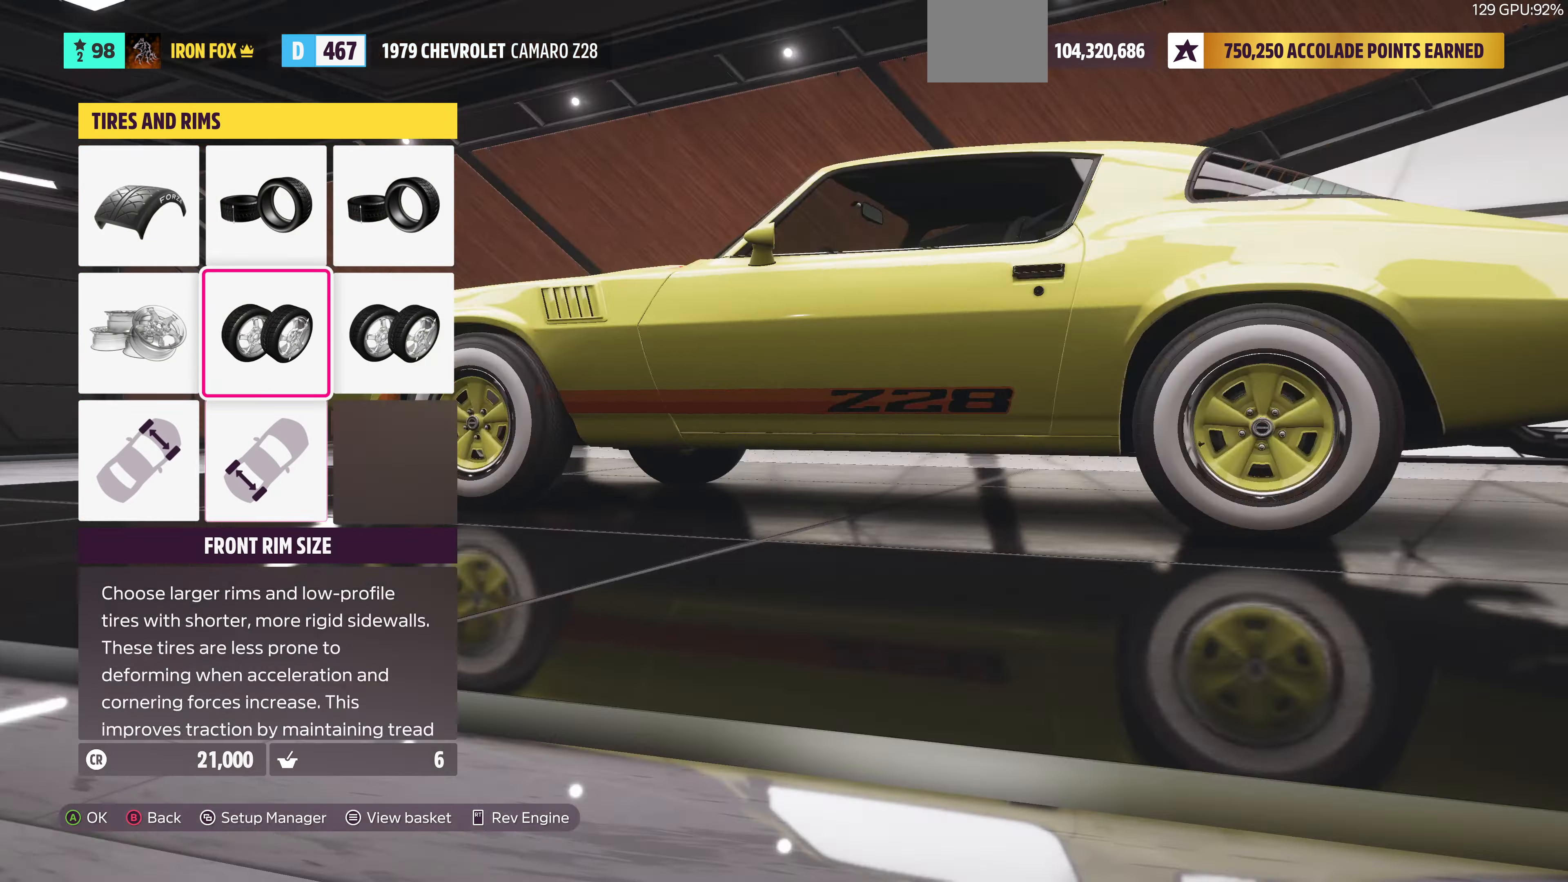
{"buttons": ["CROSS"], "left_stick": "center", "right_stick": "center", "events": [[167, "DPAD_DOWN", "down"], [300, "DPAD_DOWN", "up"], [400, "CROSS", "down"]]}
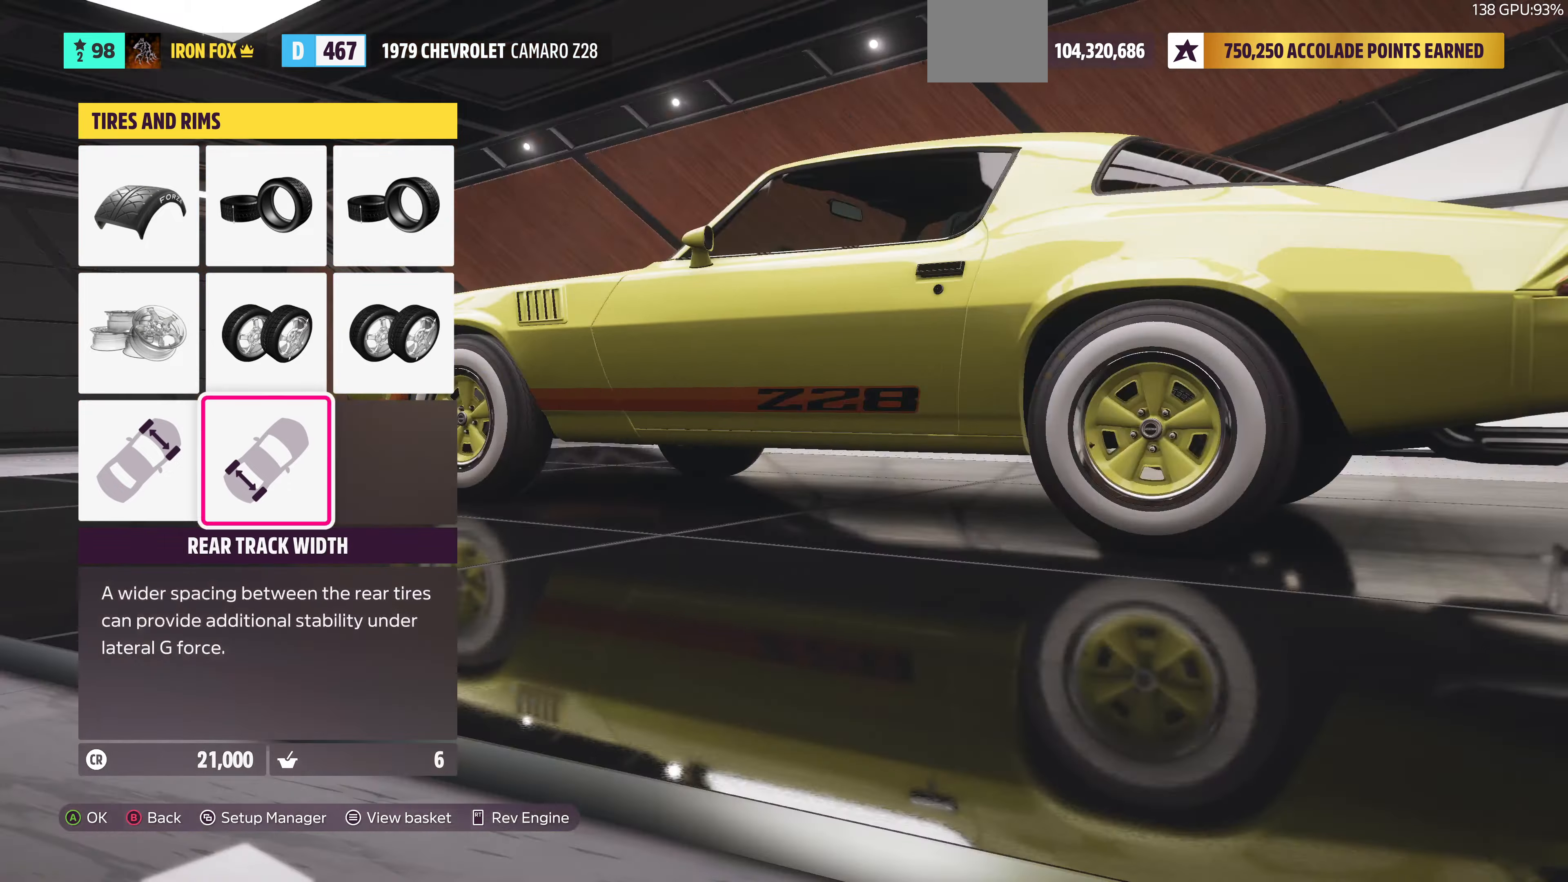
{"buttons": [], "left_stick": "center", "right_stick": "center", "events": [[67, "CROSS", "up"]]}
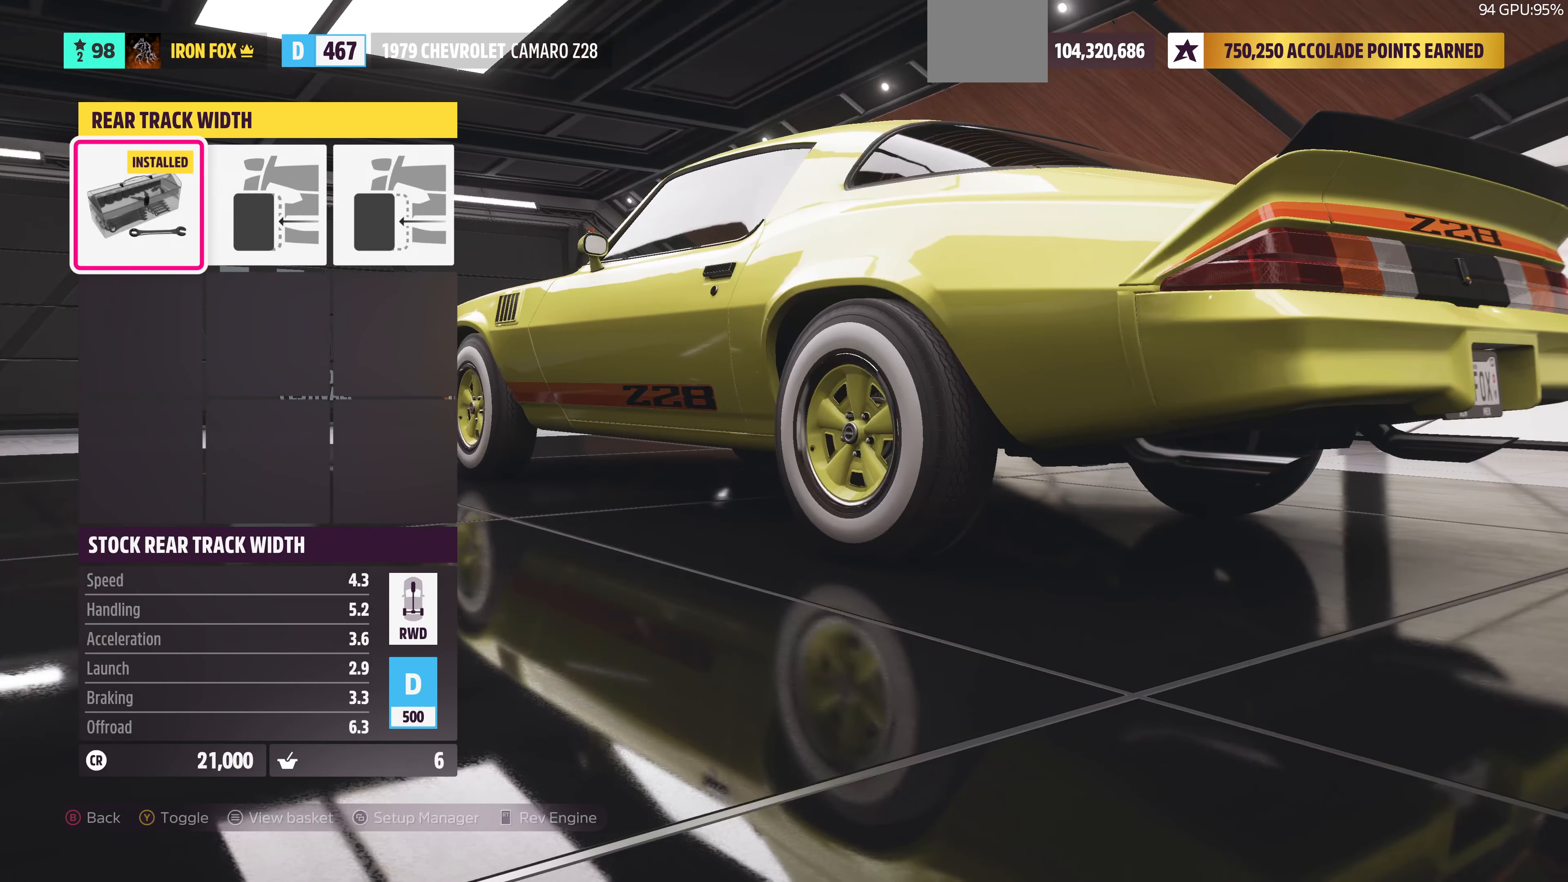
{"buttons": [], "left_stick": "center", "right_stick": "center", "events": [[367, "R1", "down"], [500, "R1", "up"]]}